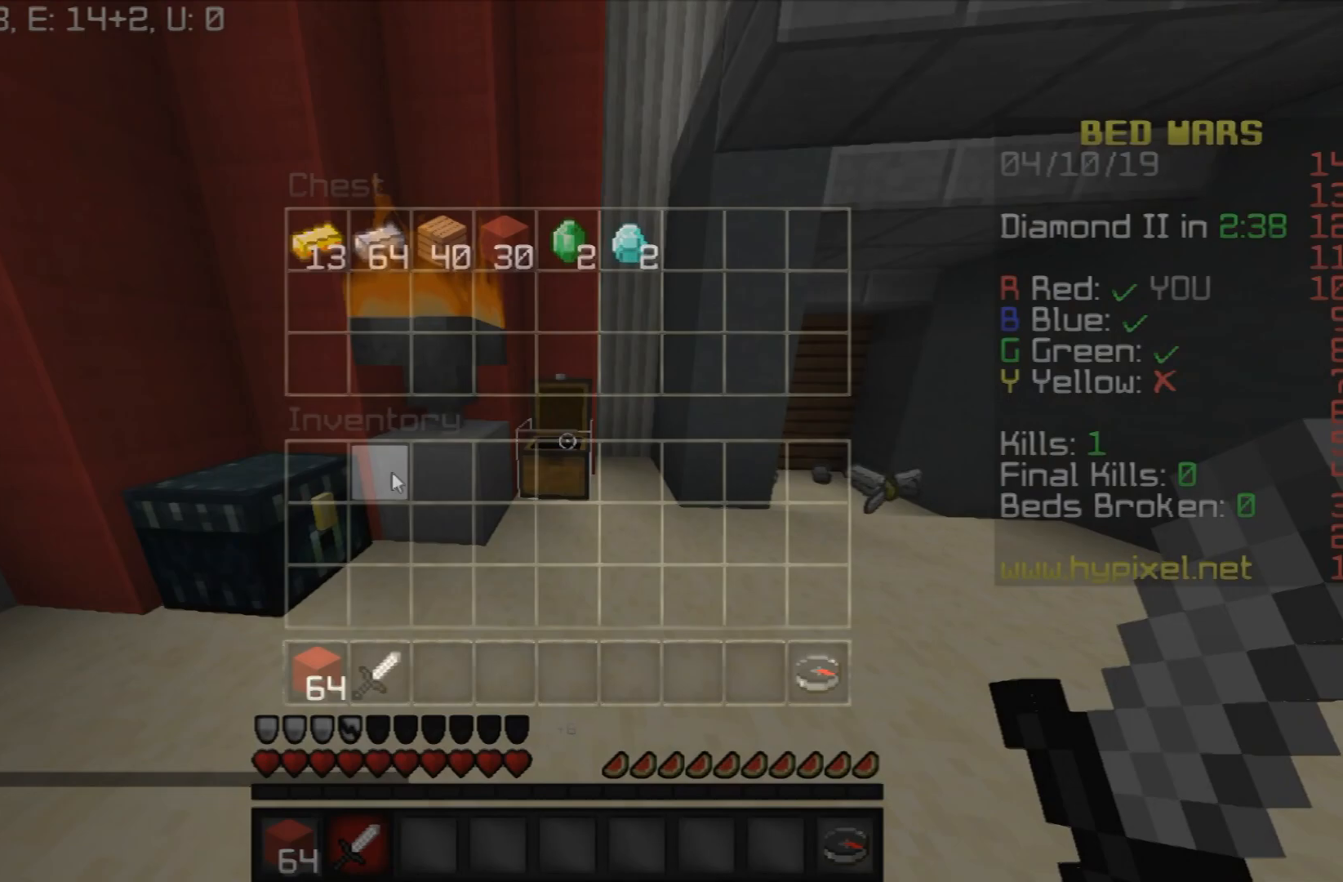
Gameplay with keyboard and mouse; each line is a JSON object with the keys and mouse buttons held at the frame after it. "events" lists presses ("down") and releases ("up") of "a", "d", "s", "space", "w", "mouse_left" and "mouse_right" between this image and that frame as [ms after this image, input, new state], when the widget could be followed in between. "mouse_left", "mouse_right" = the "left", "right" buttons of the "mouse" list. No other keys are recorded. Fast repeated clicks can show as one long hold. Mouse movement is not recorded.
{"keys": ["space", "w"], "mouse": [], "events": [[167, "w", "down"], [367, "space", "down"]]}
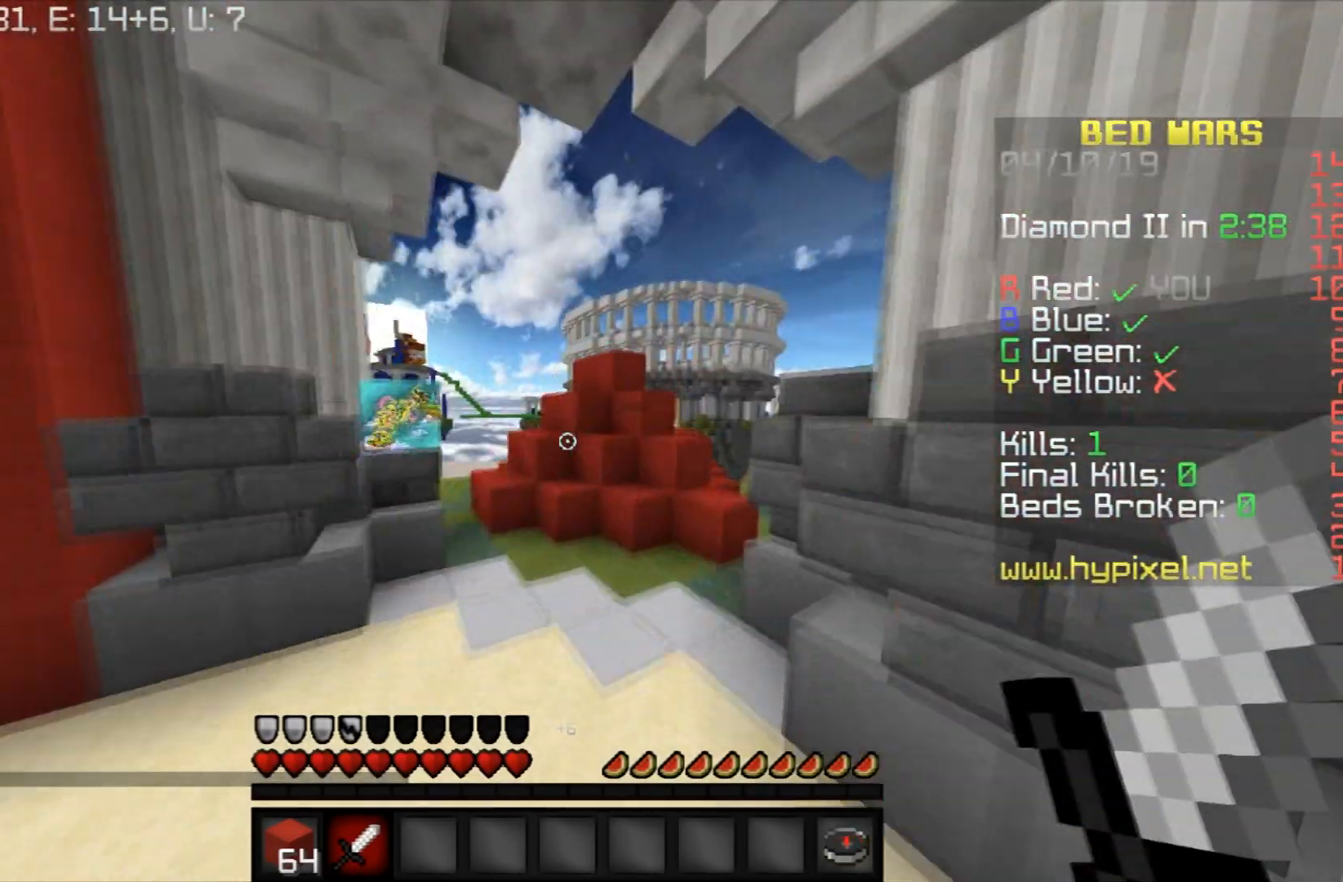
{"keys": ["w"], "mouse": [], "events": [[167, "space", "up"]]}
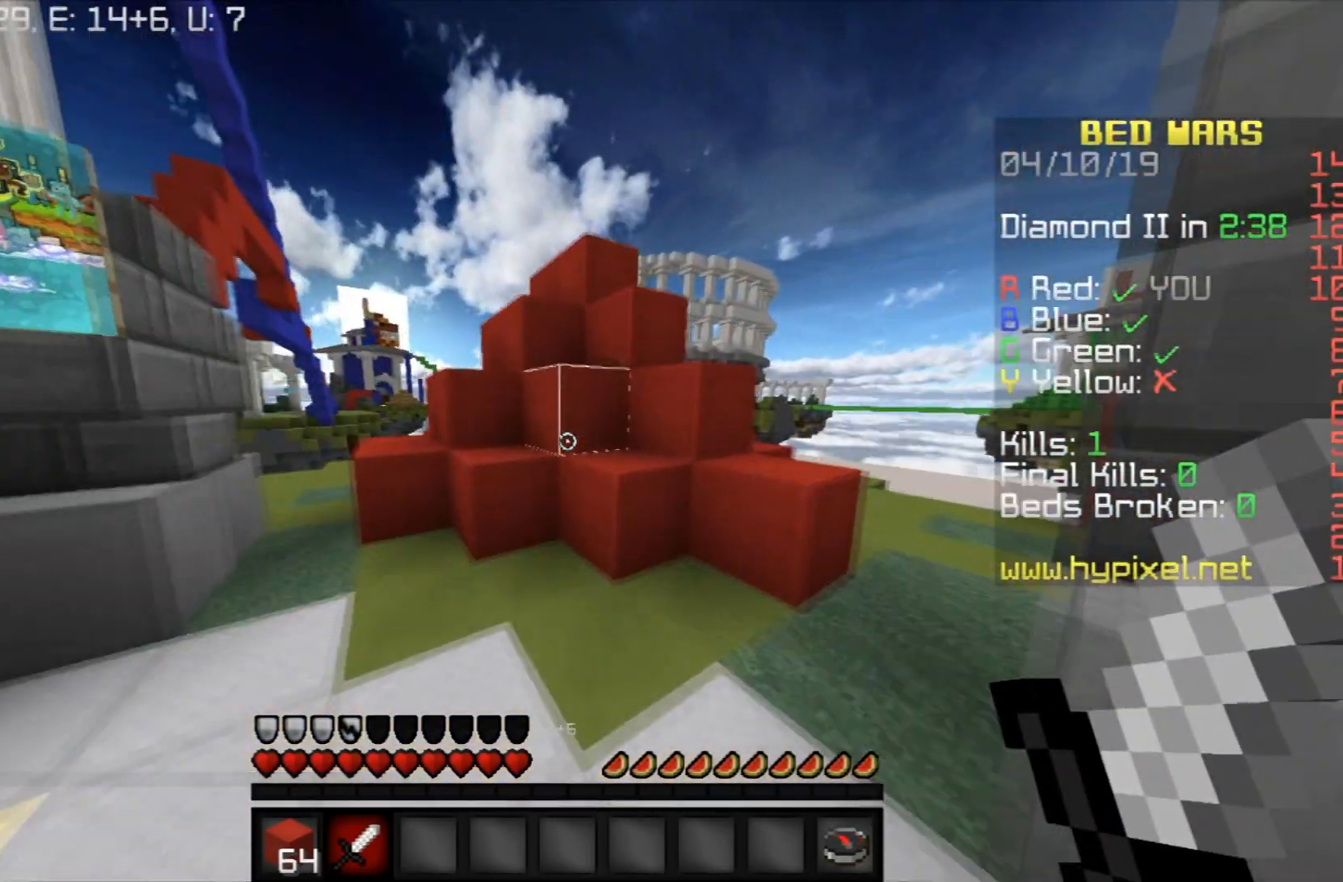
{"keys": ["space", "w"], "mouse": [], "events": [[134, "space", "down"], [334, "space", "up"], [467, "space", "down"]]}
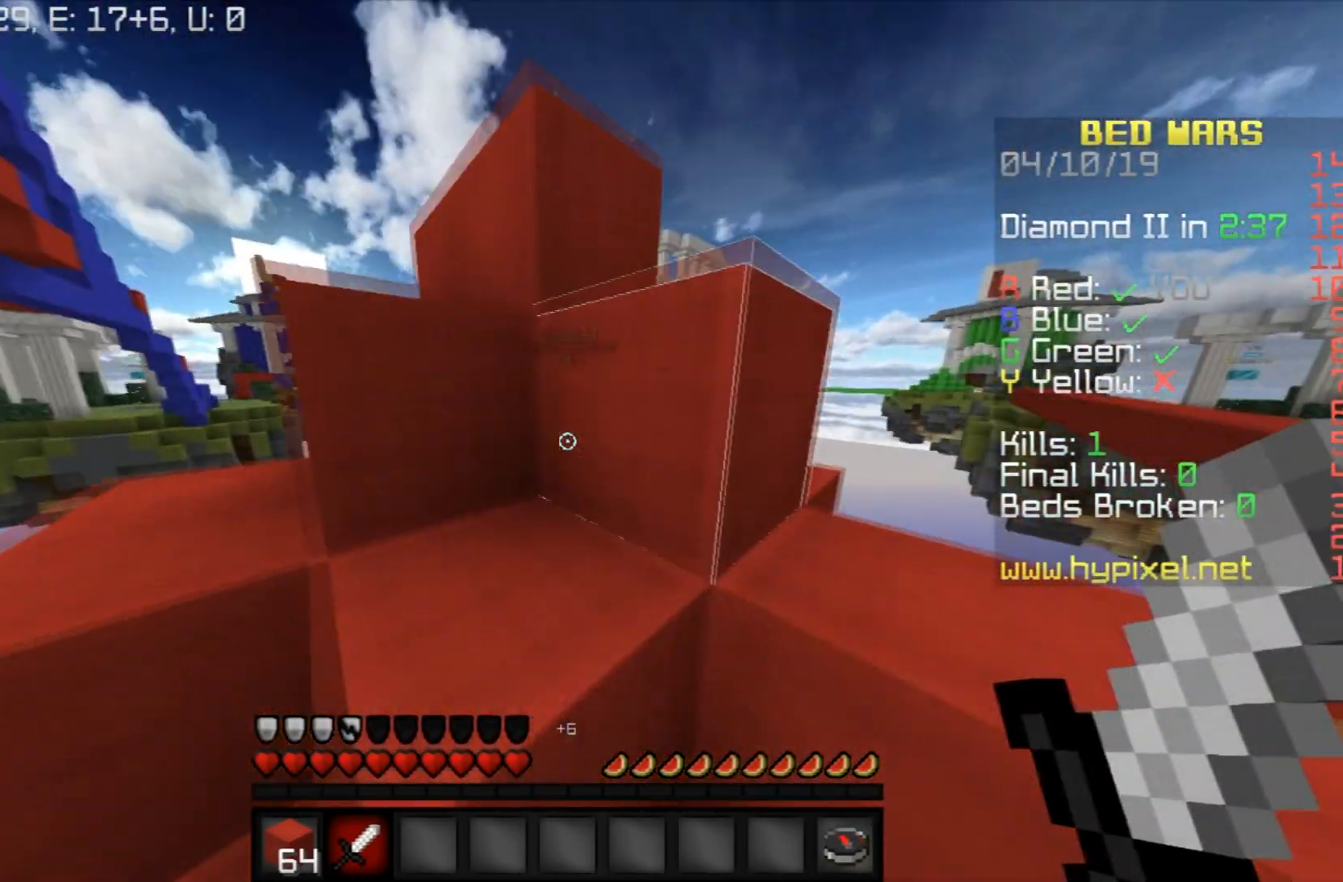
{"keys": ["a", "space", "w"], "mouse": [], "events": [[100, "a", "down"], [300, "space", "up"], [400, "space", "down"]]}
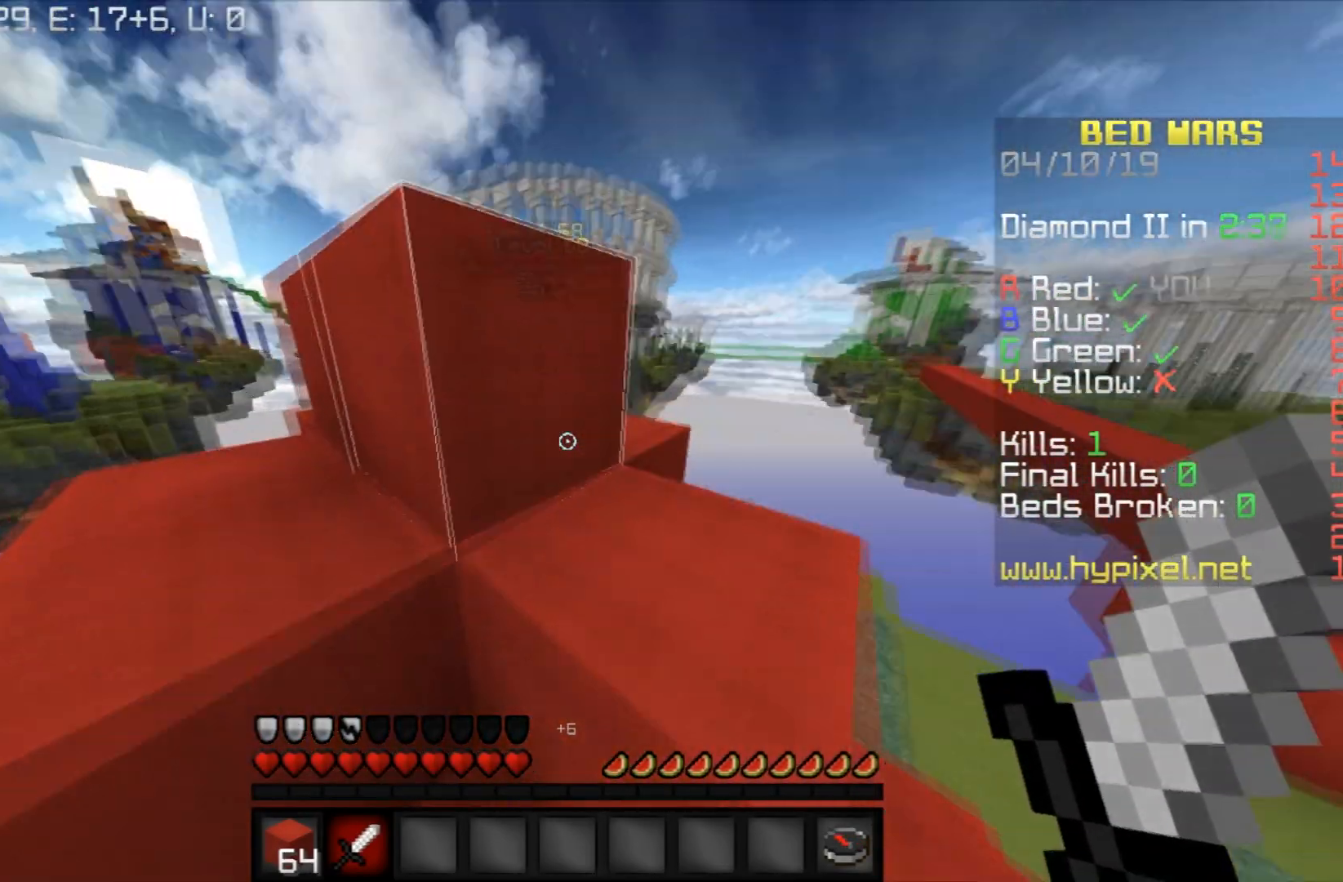
{"keys": [], "mouse": [], "events": [[200, "space", "up"], [234, "a", "up"], [267, "w", "up"]]}
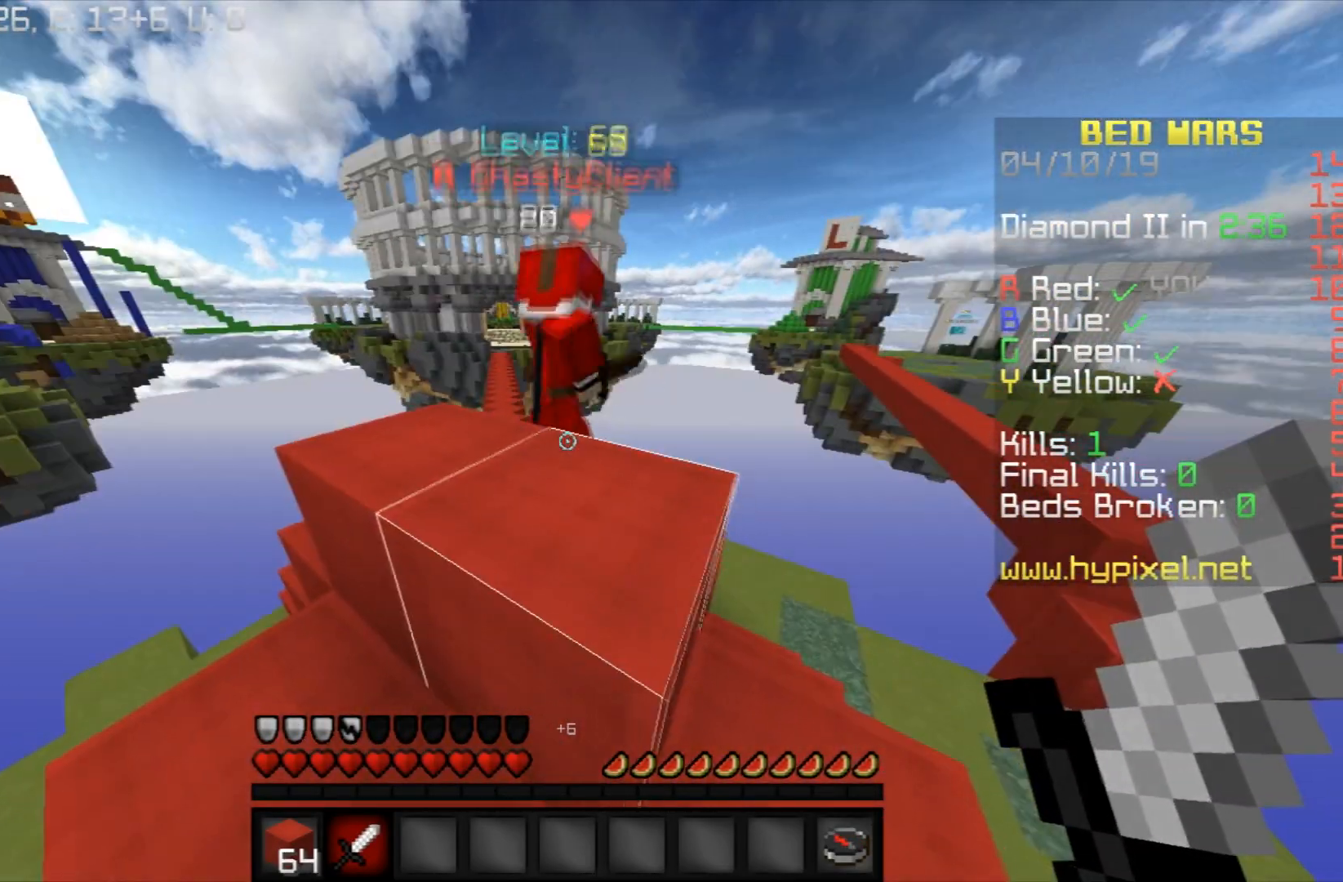
{"keys": [], "mouse": [], "events": []}
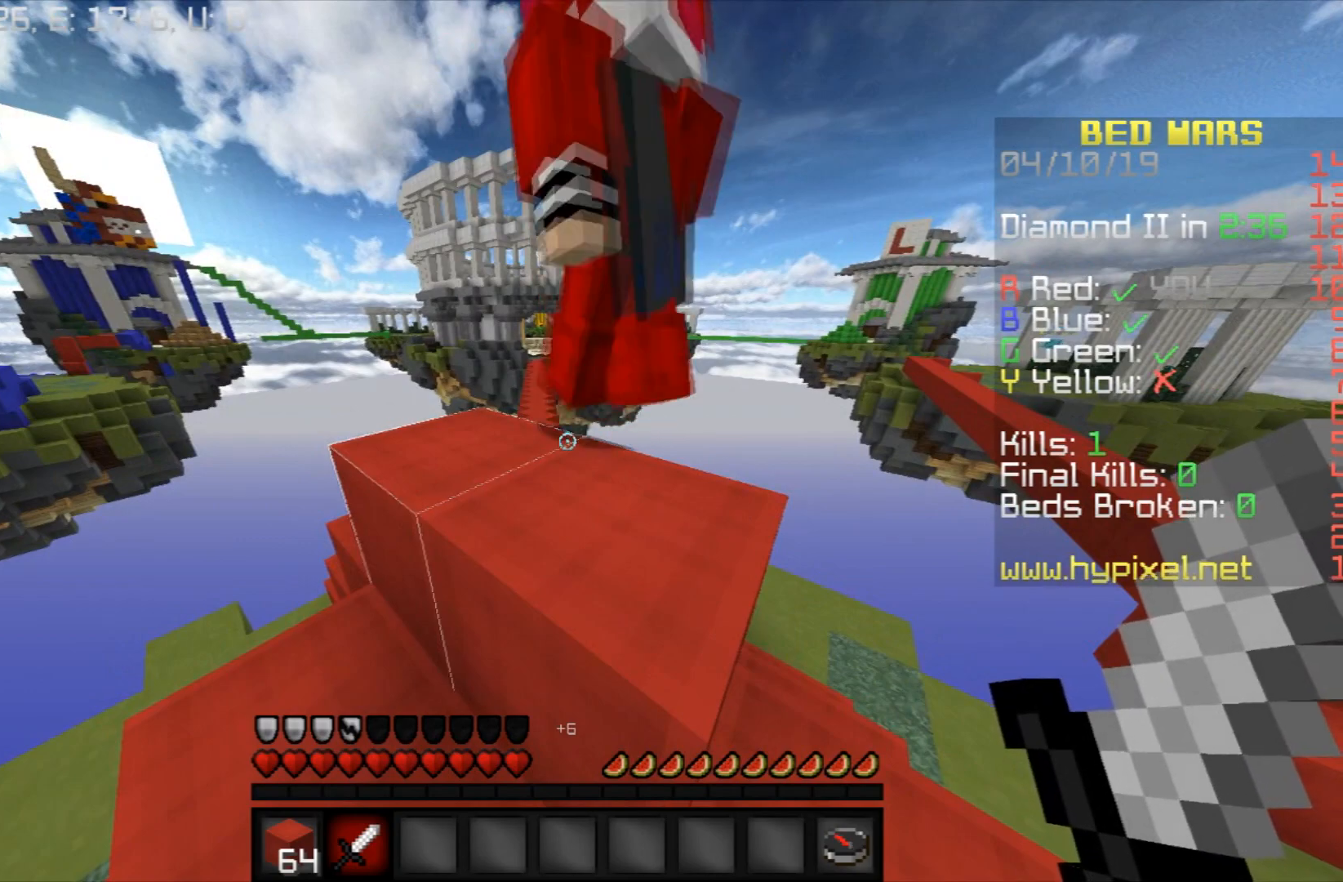
{"keys": [], "mouse": [], "events": []}
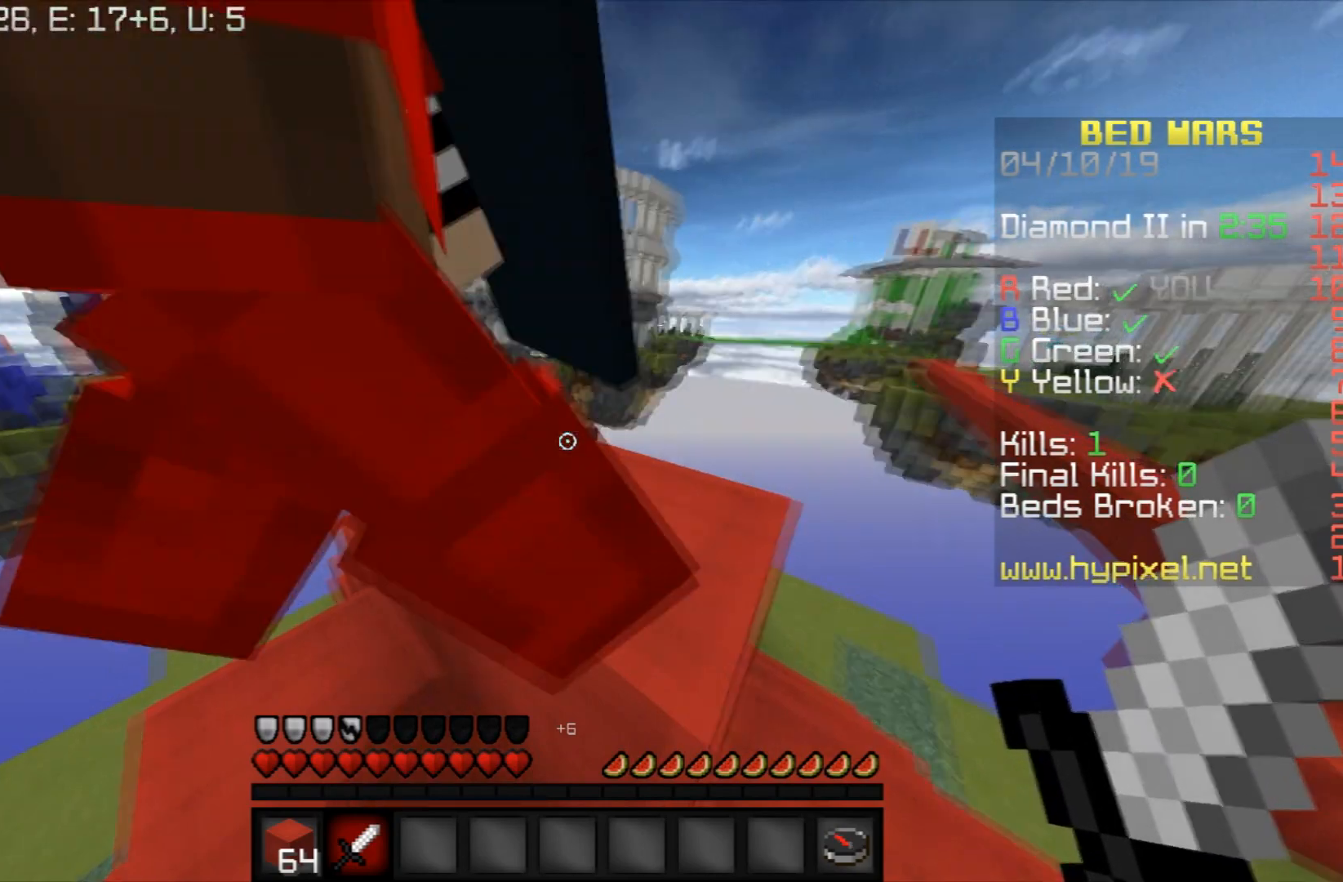
{"keys": [], "mouse": [], "events": []}
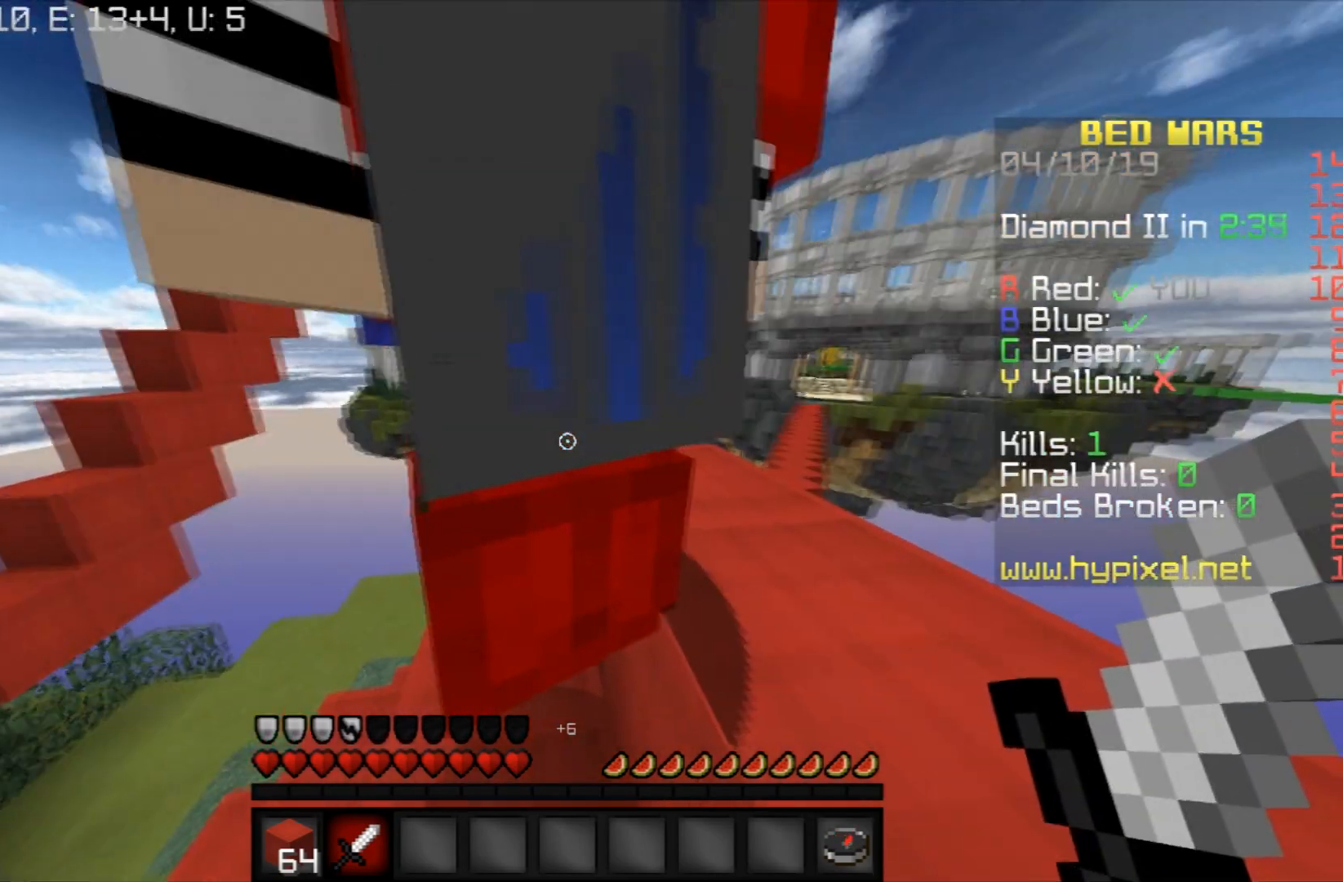
{"keys": [], "mouse": [], "events": []}
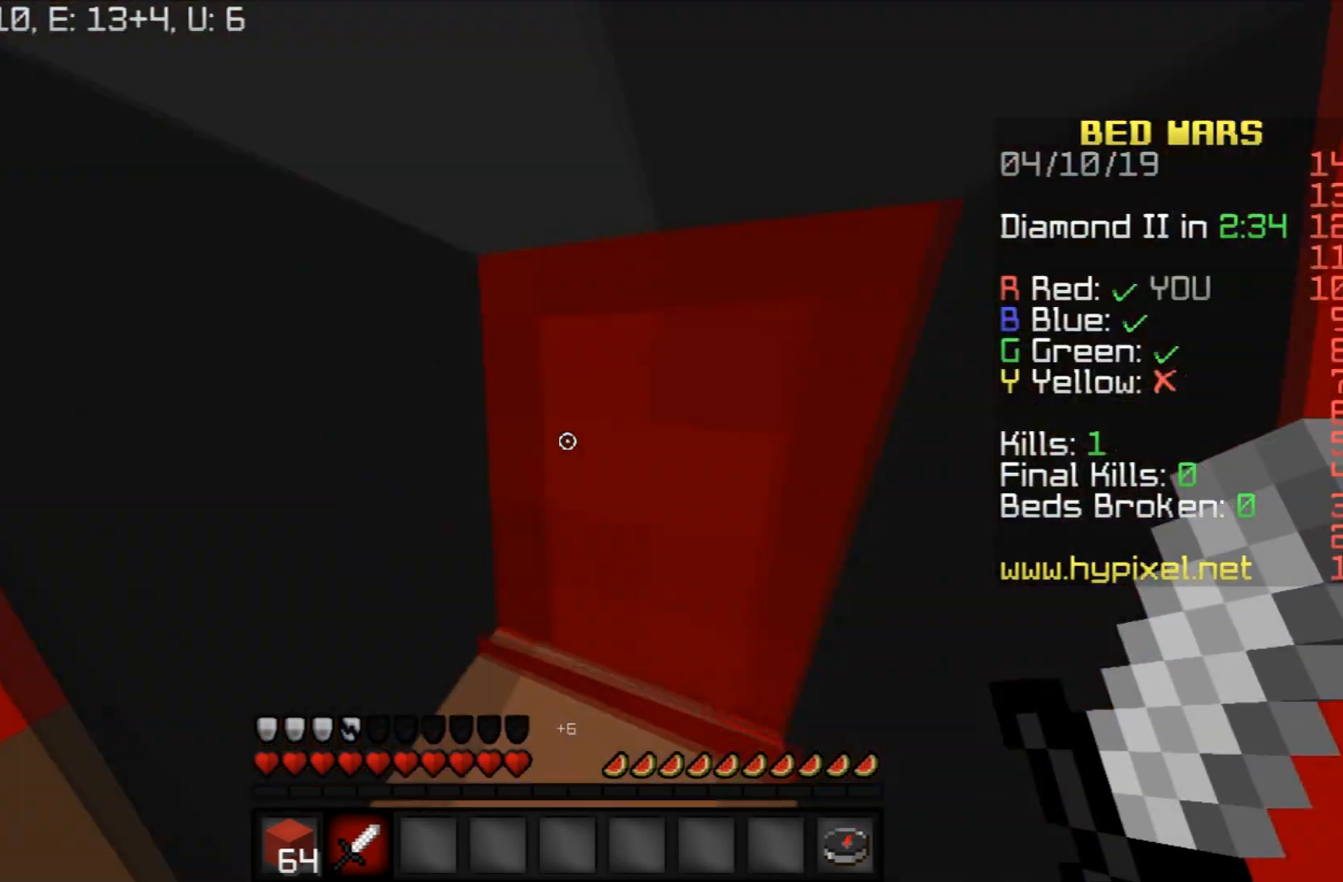
{"keys": [], "mouse": [], "events": []}
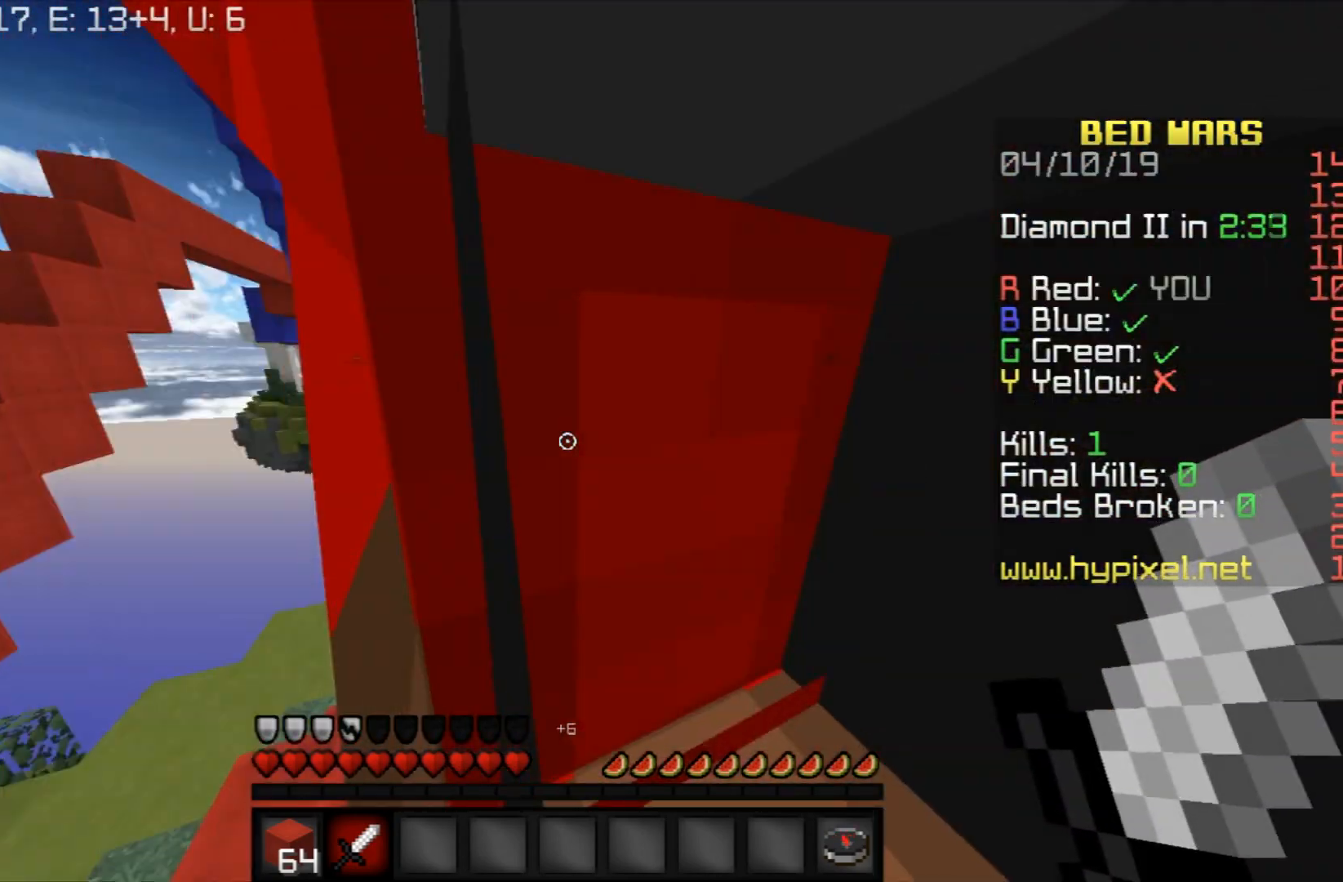
{"keys": [], "mouse": [], "events": []}
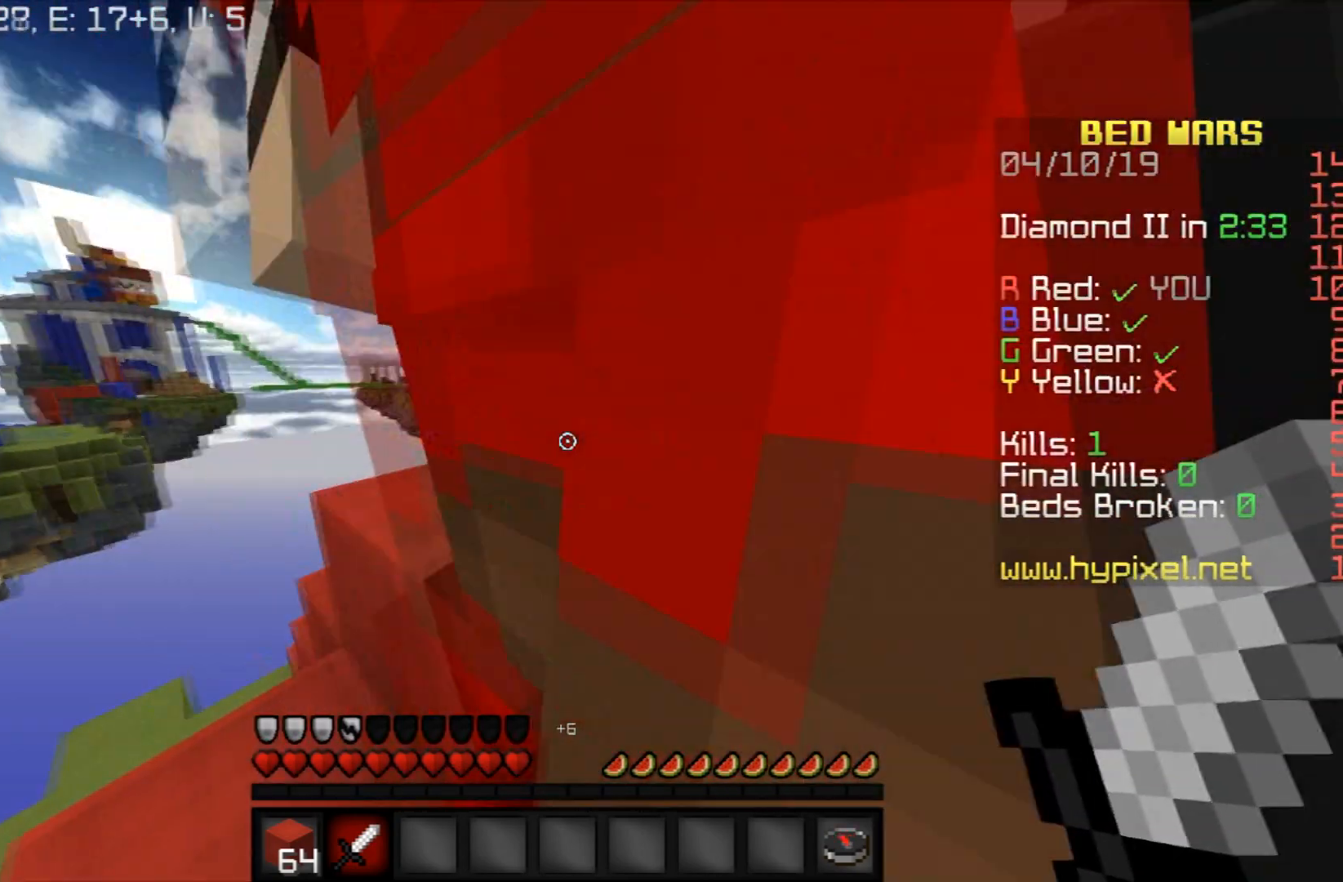
{"keys": [], "mouse": [], "events": []}
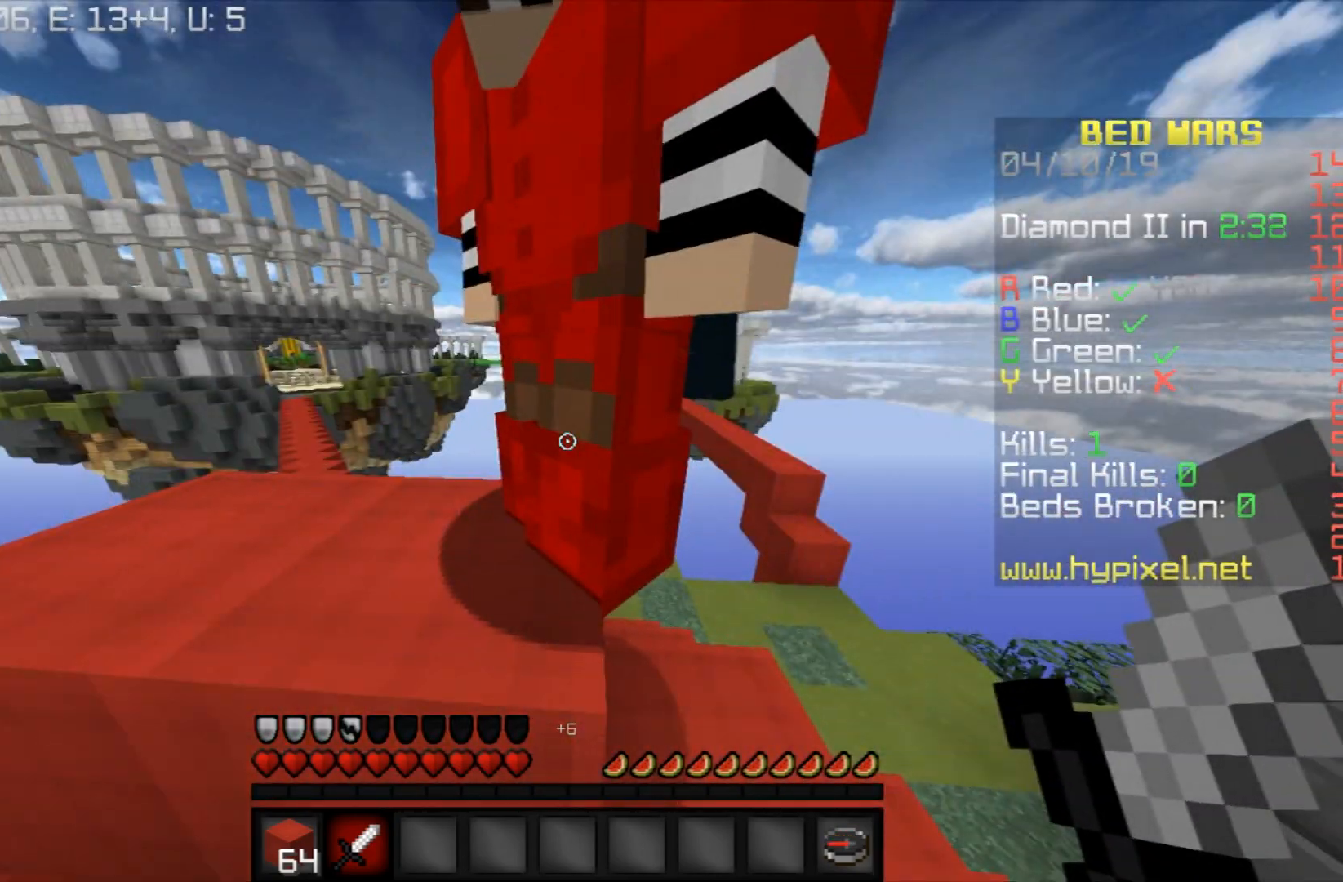
{"keys": [], "mouse": [], "events": []}
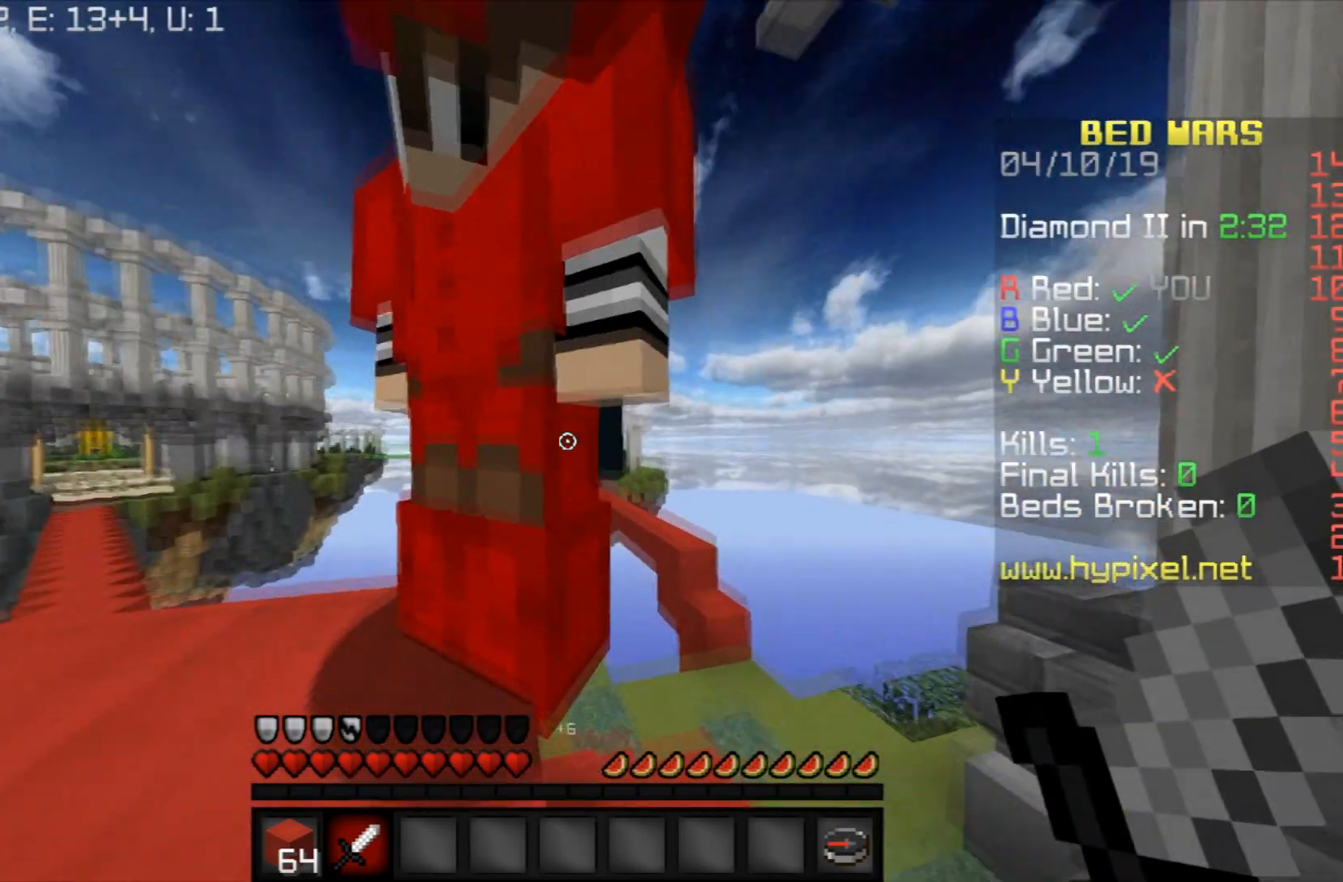
{"keys": [], "mouse": [], "events": []}
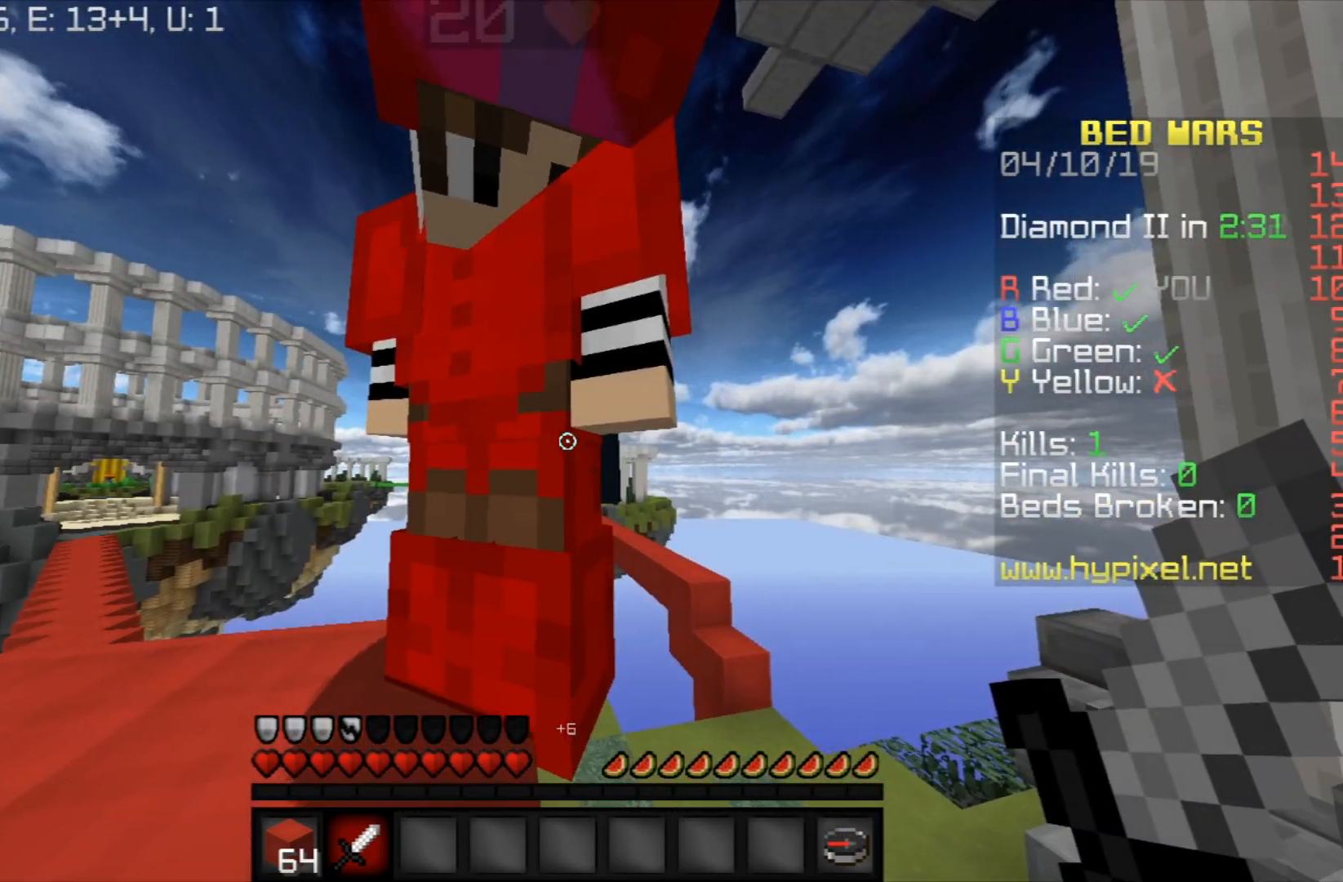
{"keys": [], "mouse": [], "events": [[234, "w", "down"], [401, "w", "up"]]}
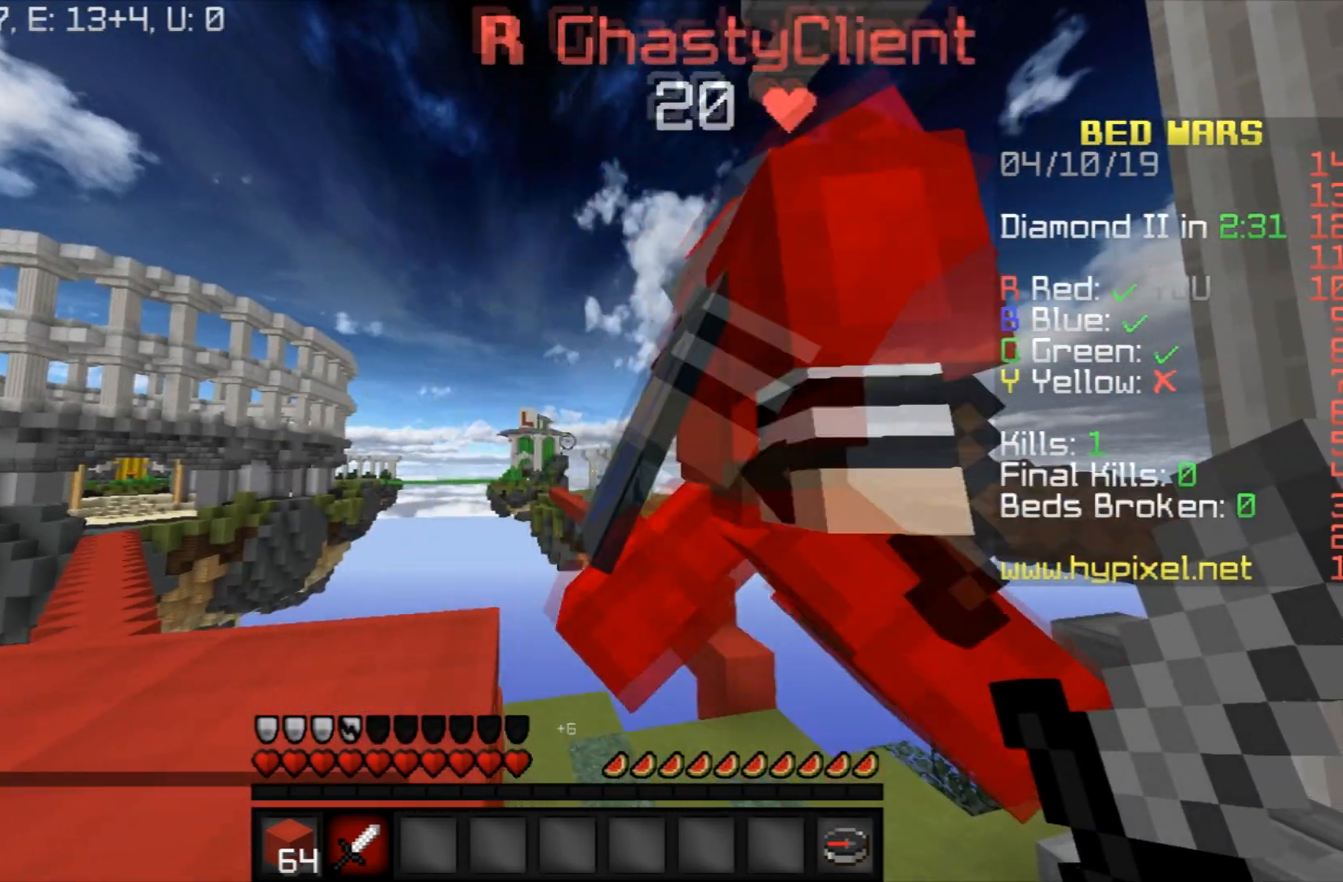
{"keys": ["space", "w"], "mouse": [], "events": [[367, "w", "down"], [467, "space", "down"]]}
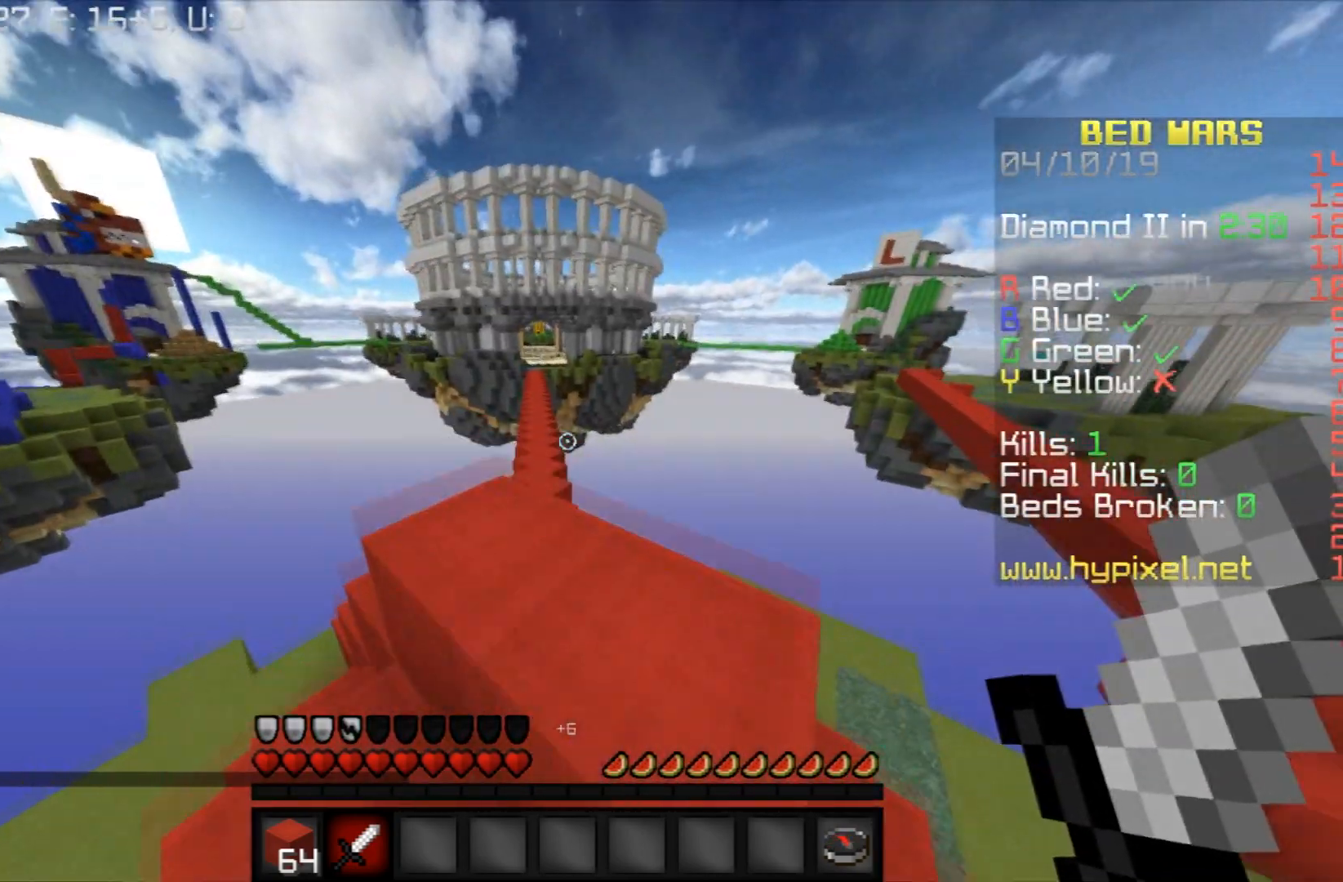
{"keys": [], "mouse": [], "events": [[100, "space", "up"], [134, "d", "down"], [267, "w", "up"], [401, "d", "up"]]}
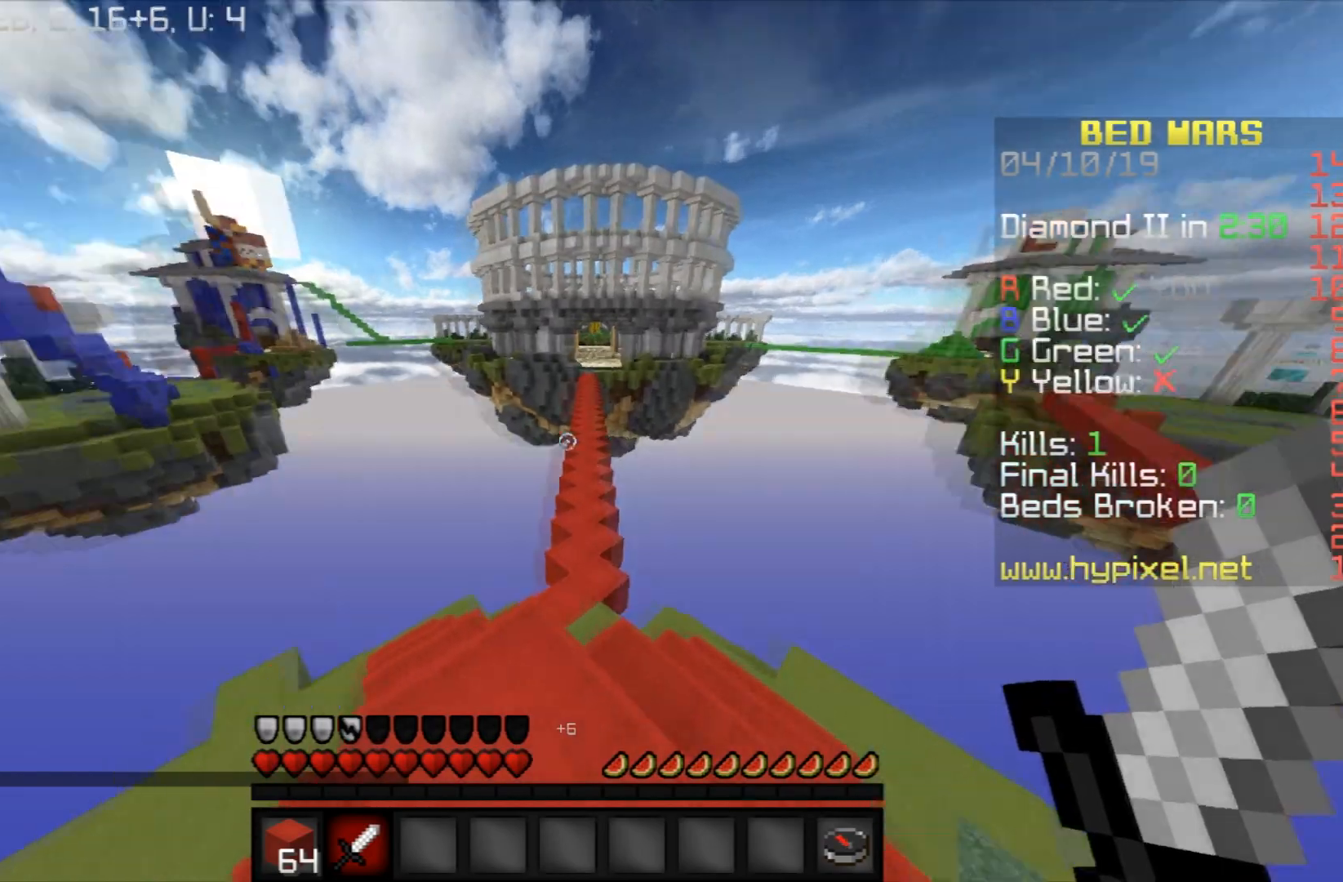
{"keys": [], "mouse": [], "events": []}
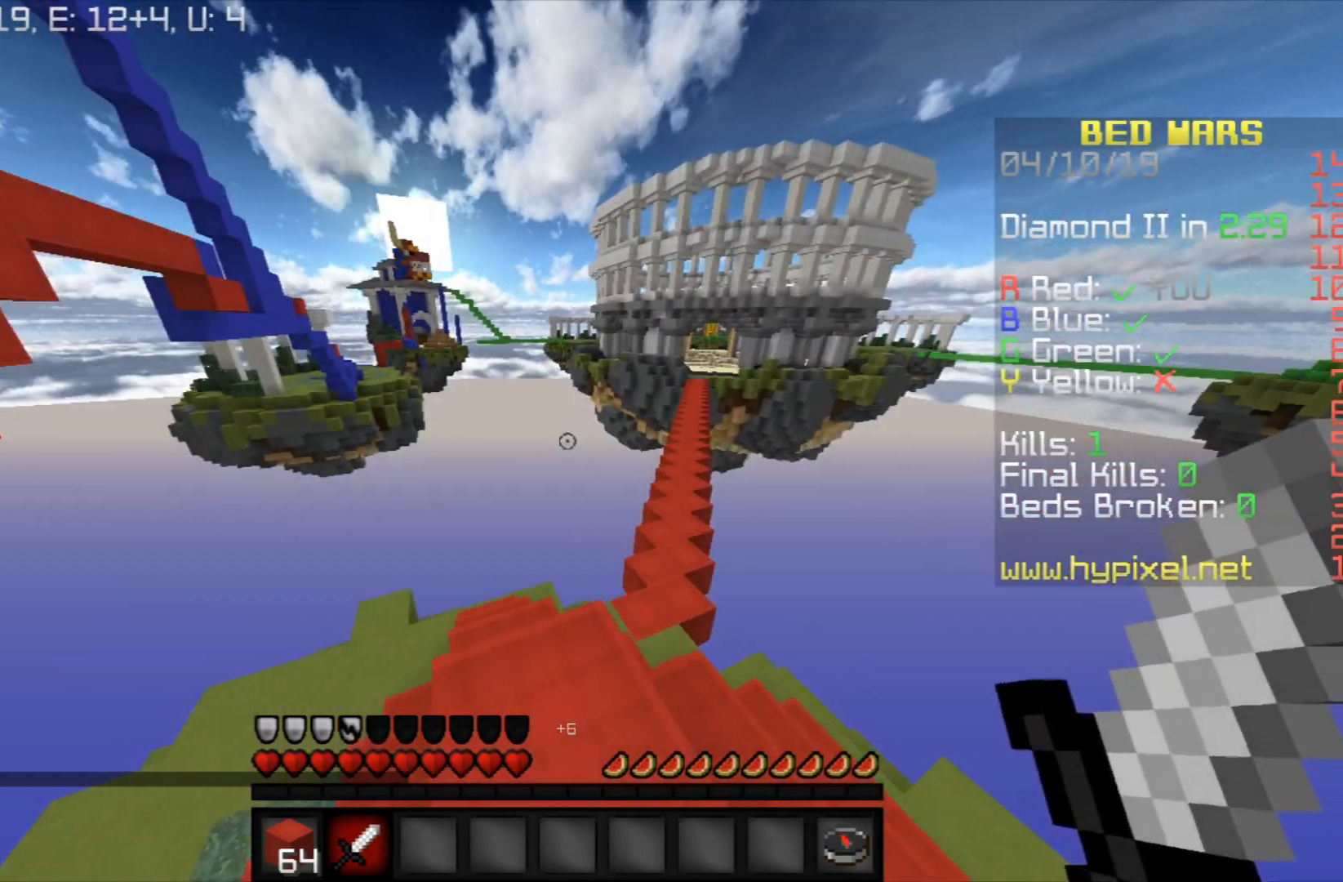
{"keys": [], "mouse": [], "events": []}
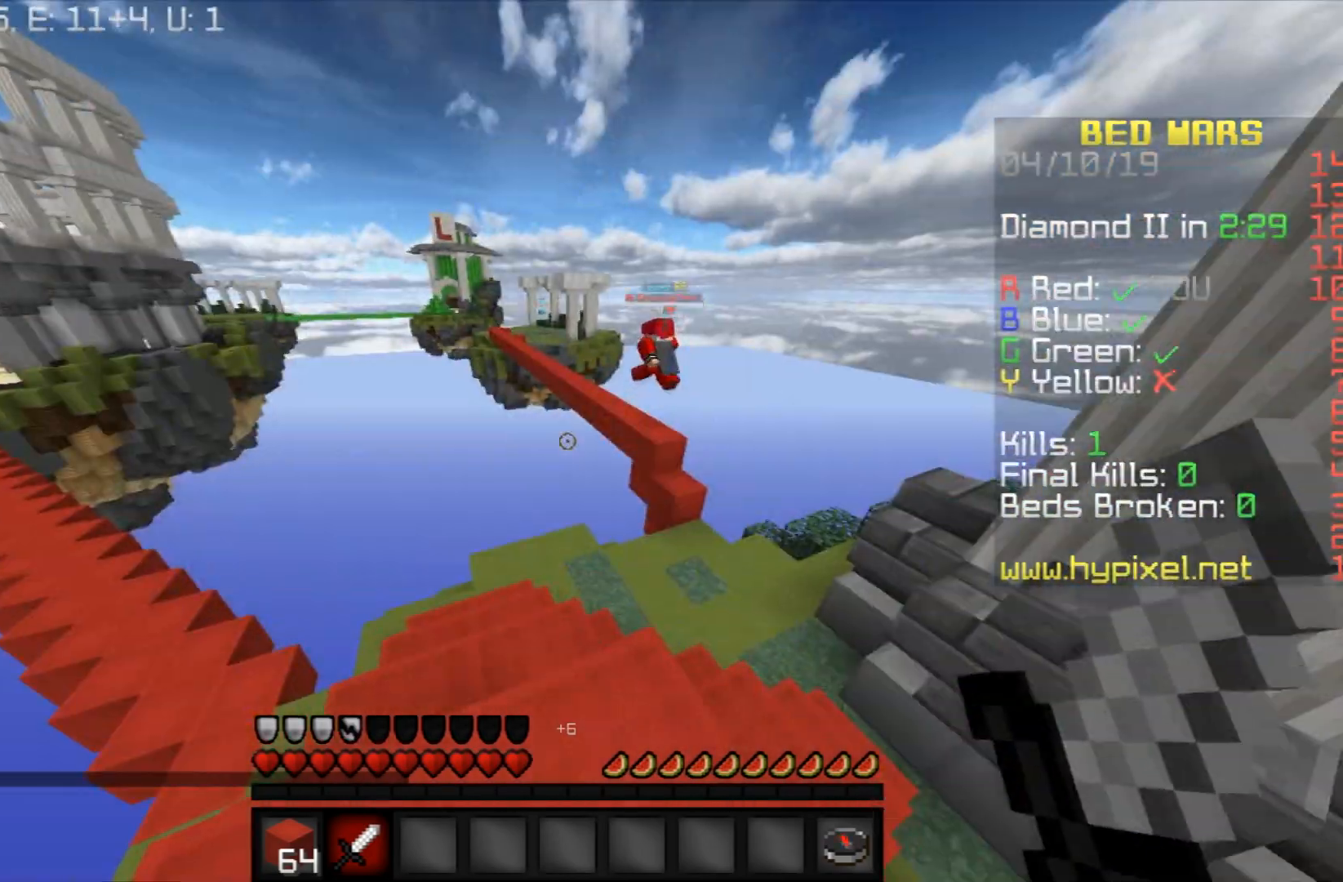
{"keys": [], "mouse": [], "events": []}
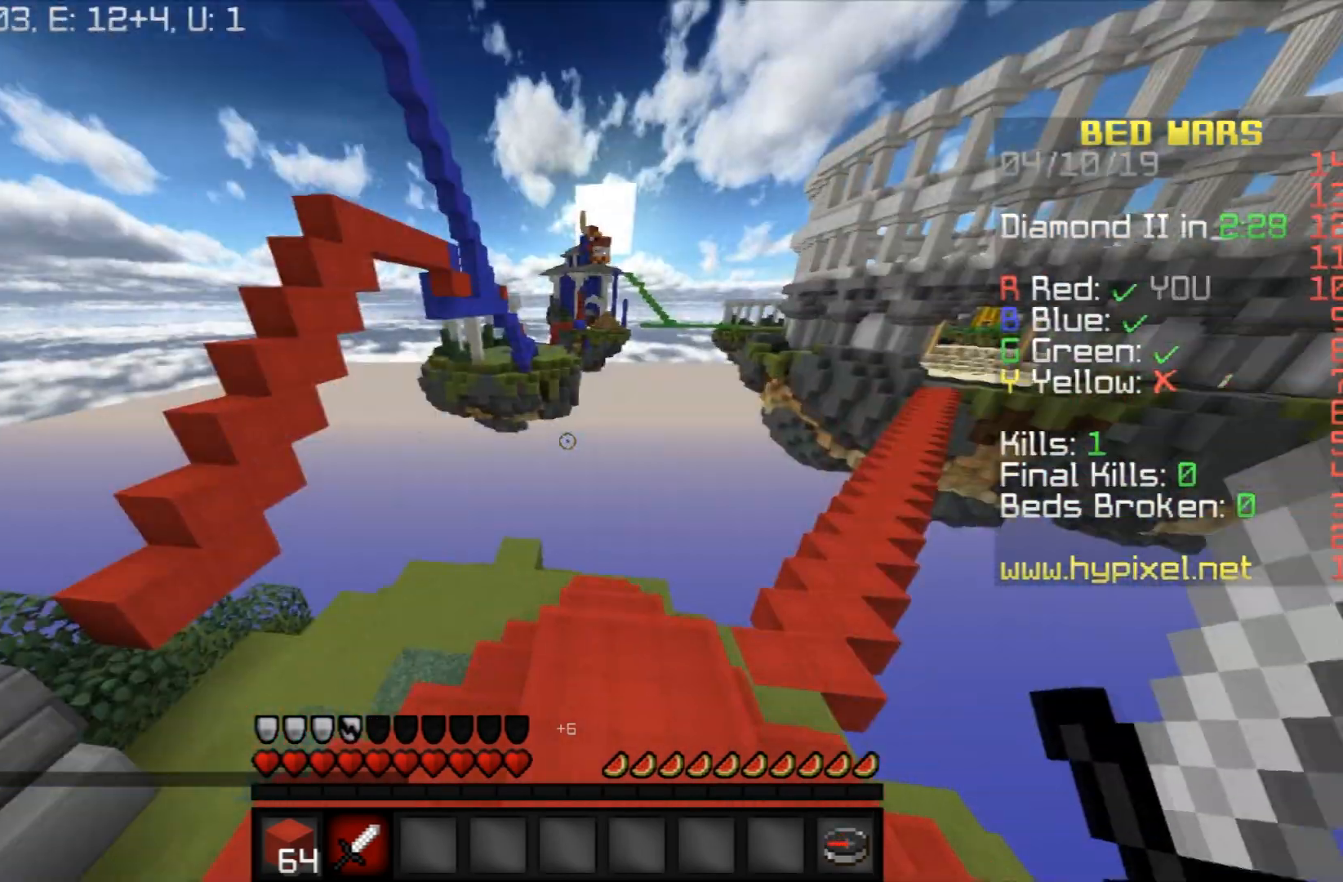
{"keys": [], "mouse": [], "events": []}
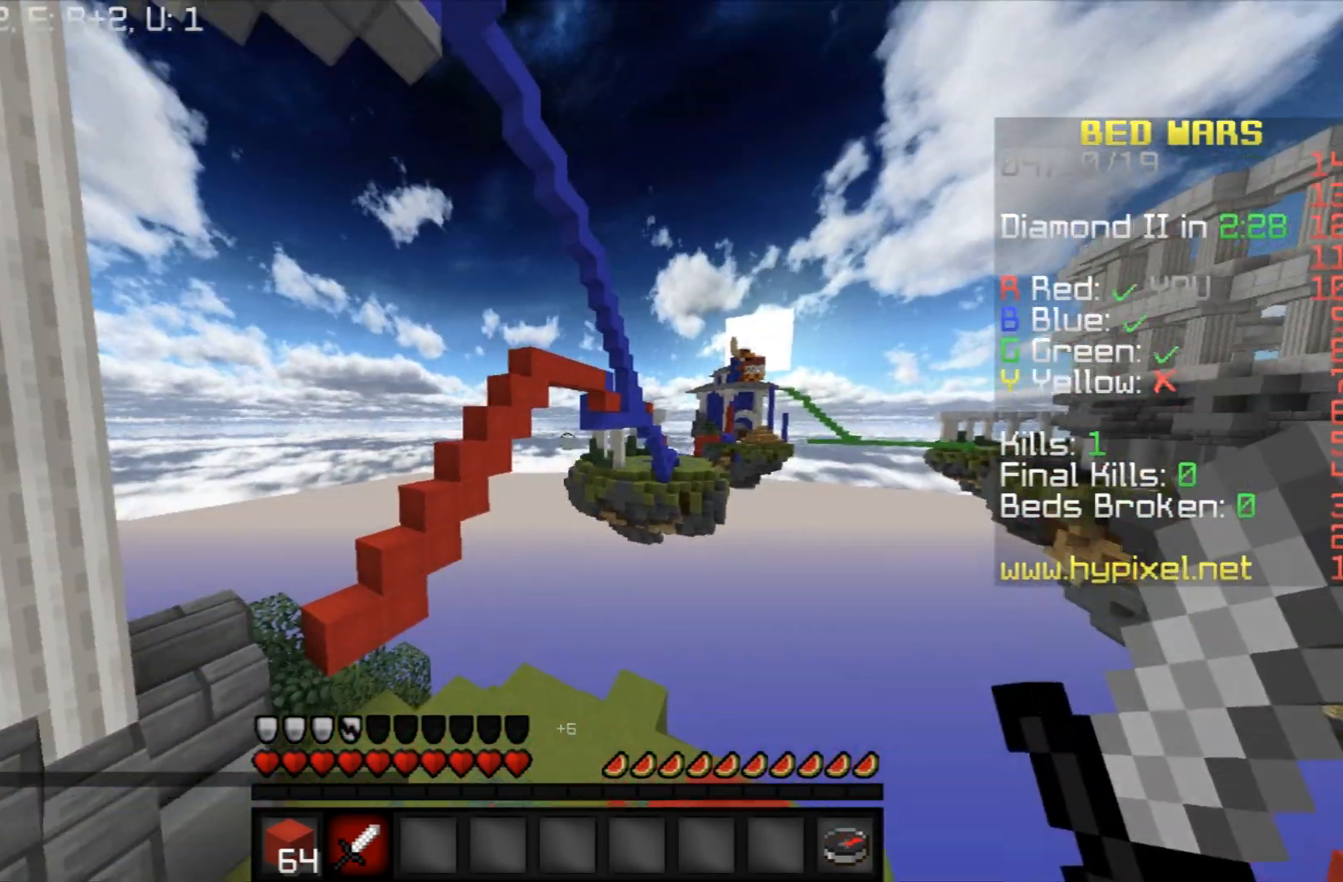
{"keys": [], "mouse": [], "events": []}
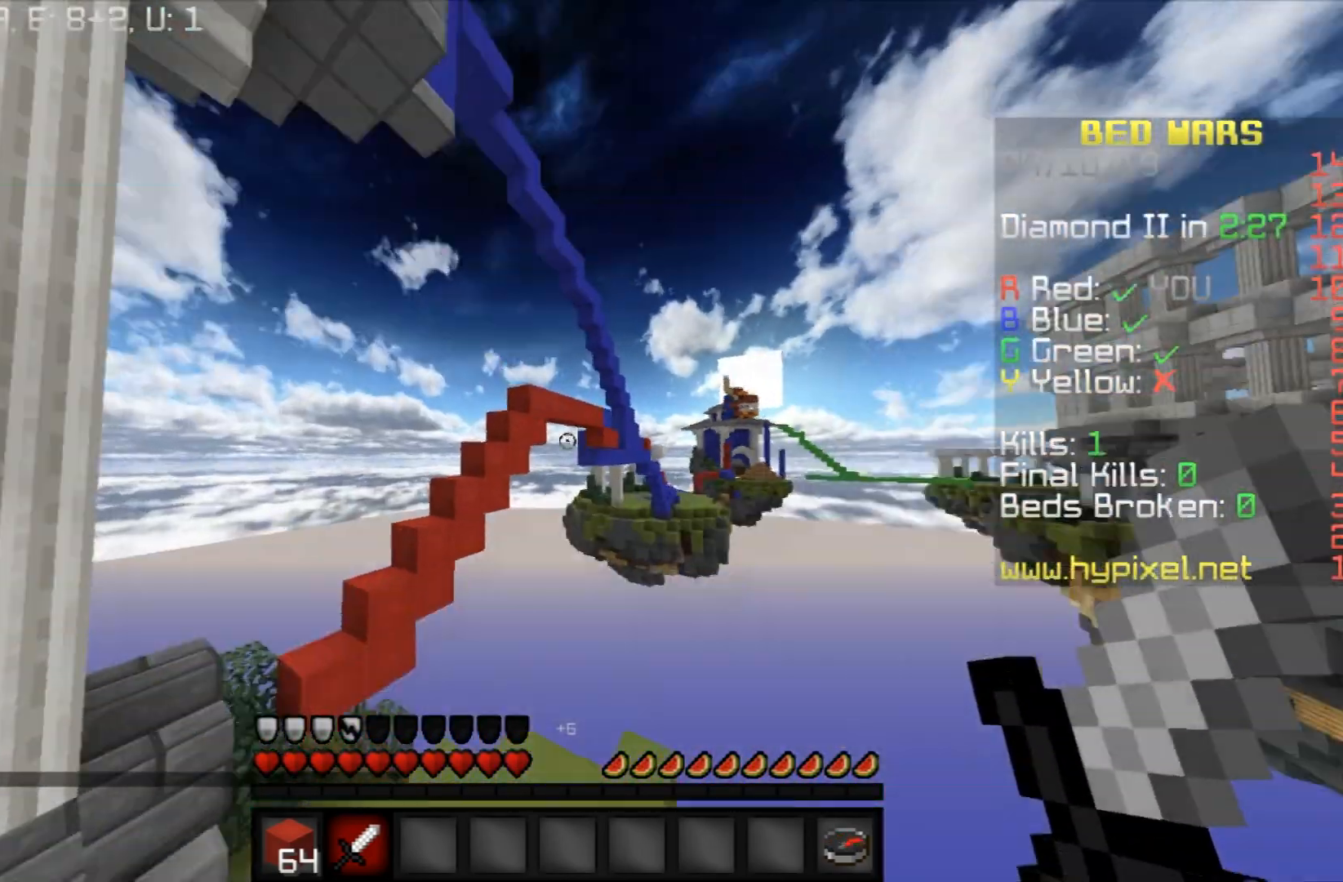
{"keys": [], "mouse": [], "events": []}
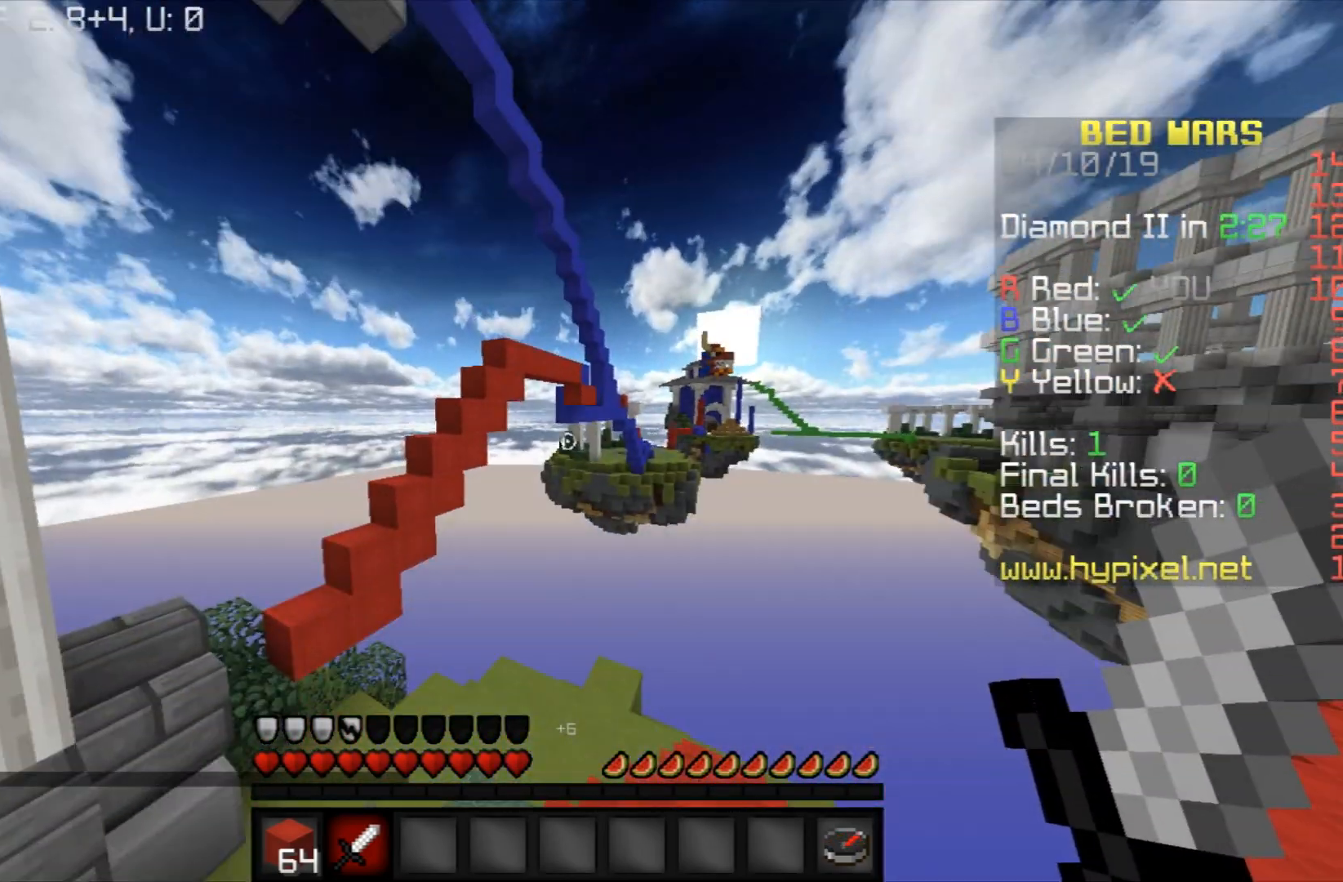
{"keys": [], "mouse": [], "events": []}
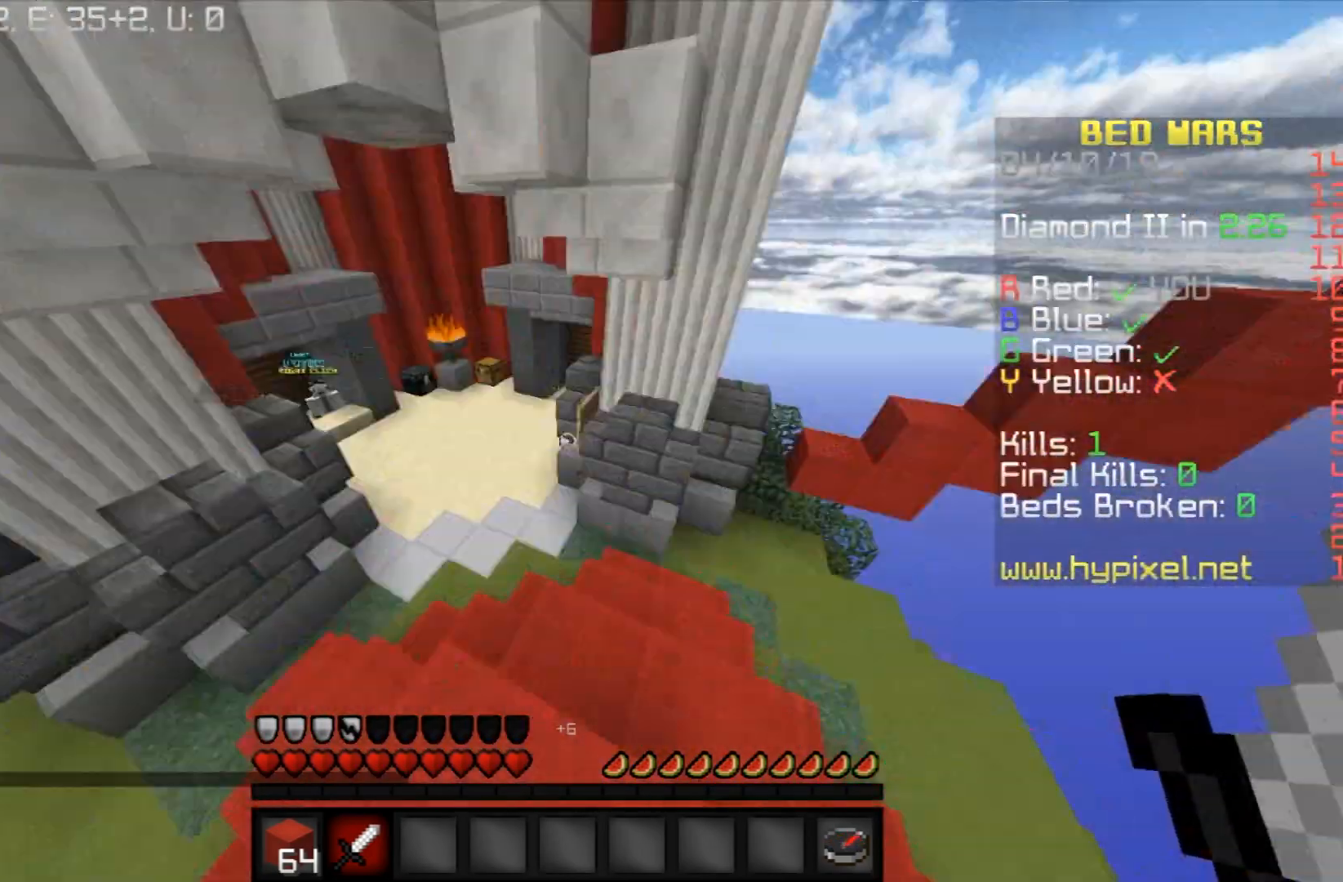
{"keys": ["w"], "mouse": [], "events": [[67, "w", "down"]]}
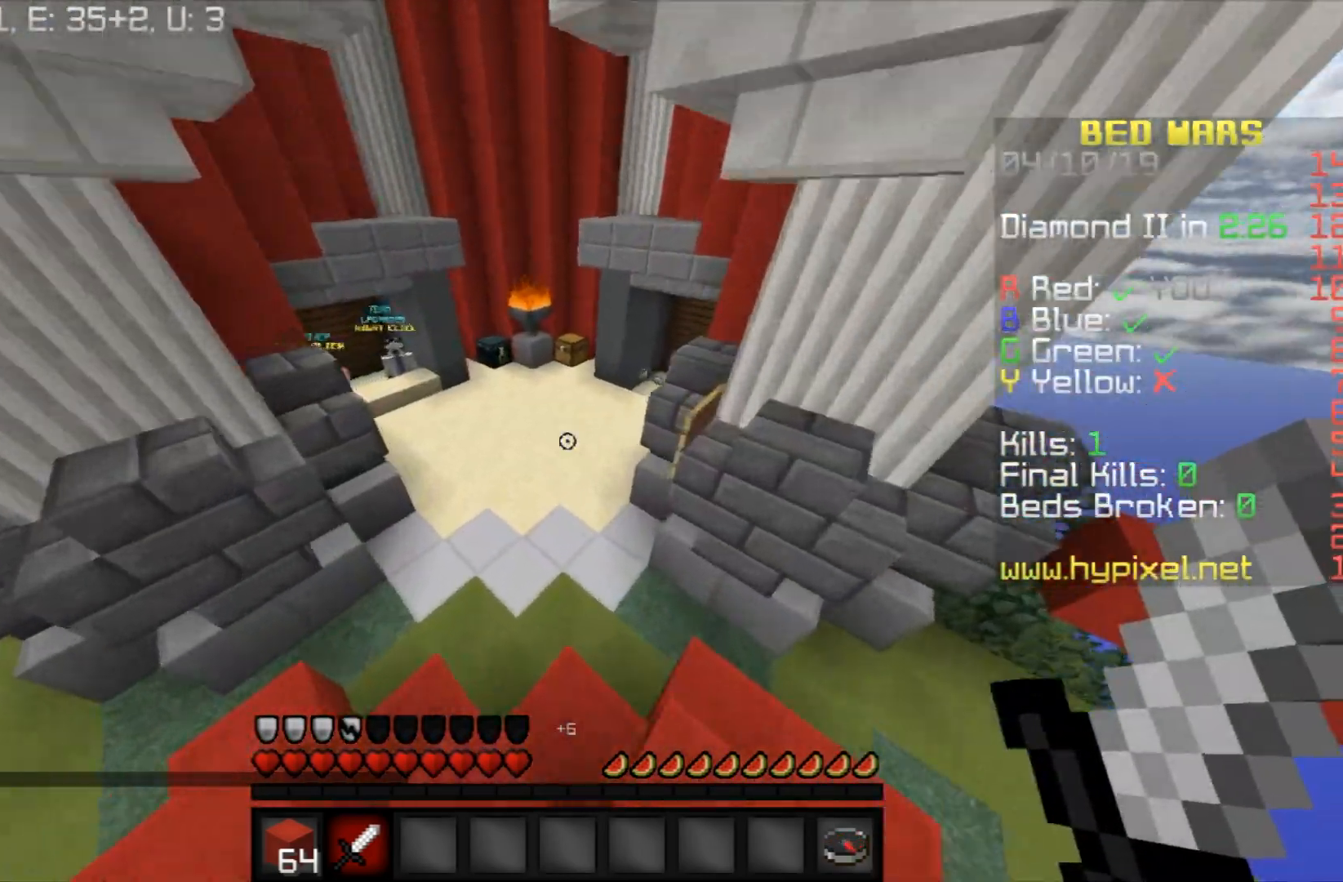
{"keys": ["space", "w"], "mouse": [], "events": [[467, "space", "down"]]}
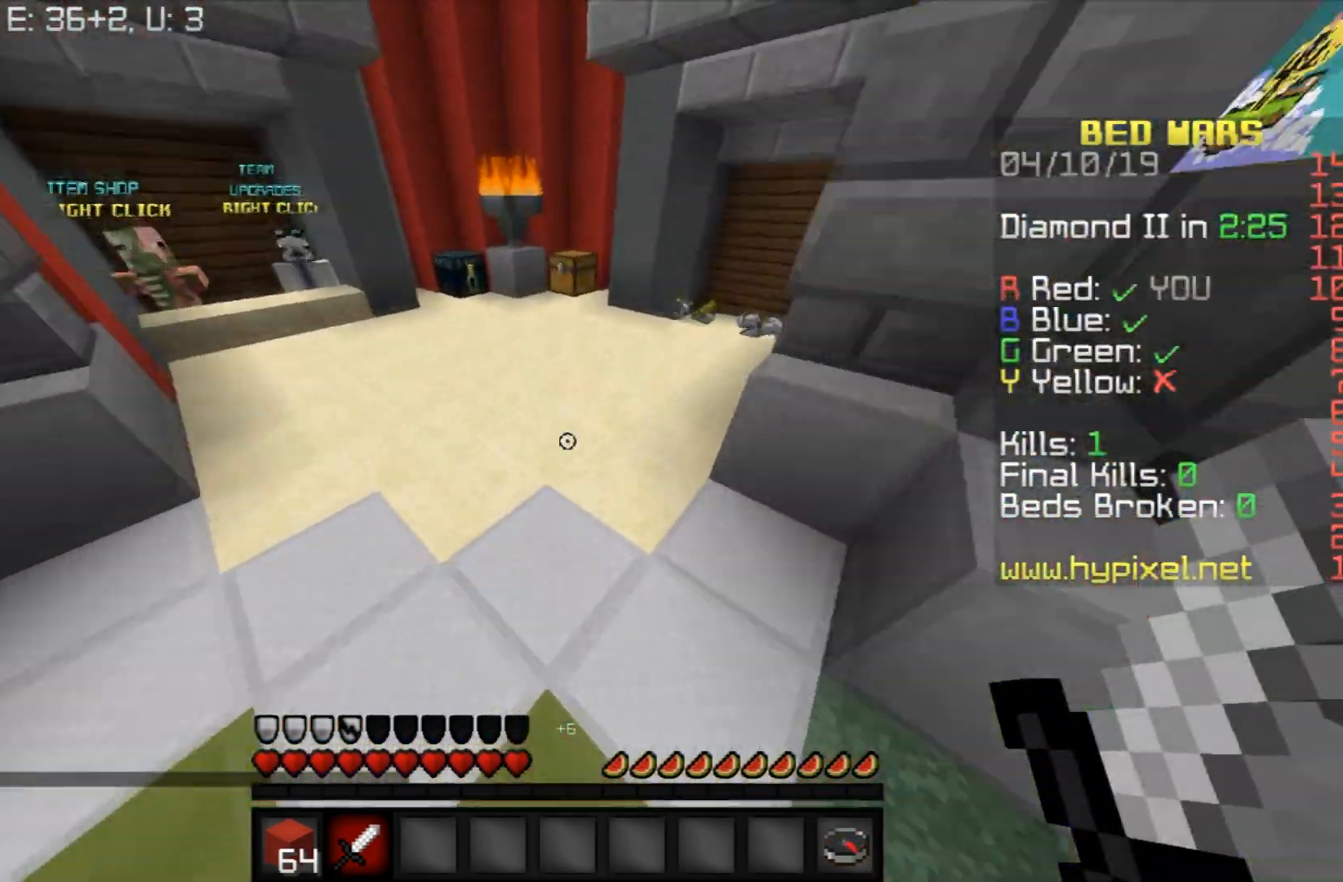
{"keys": ["space", "w"], "mouse": [], "events": []}
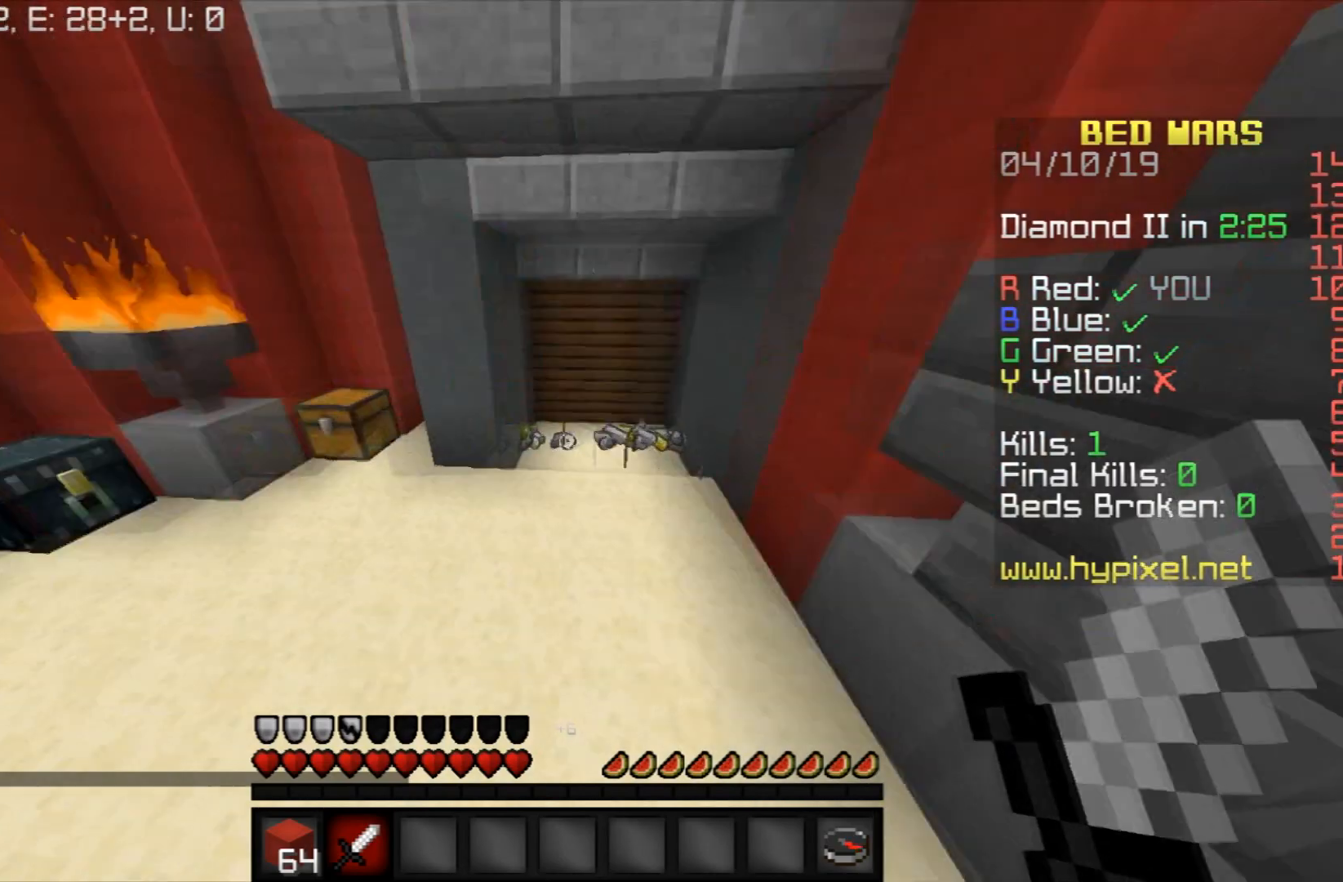
{"keys": ["w"], "mouse": [], "events": [[133, "space", "up"]]}
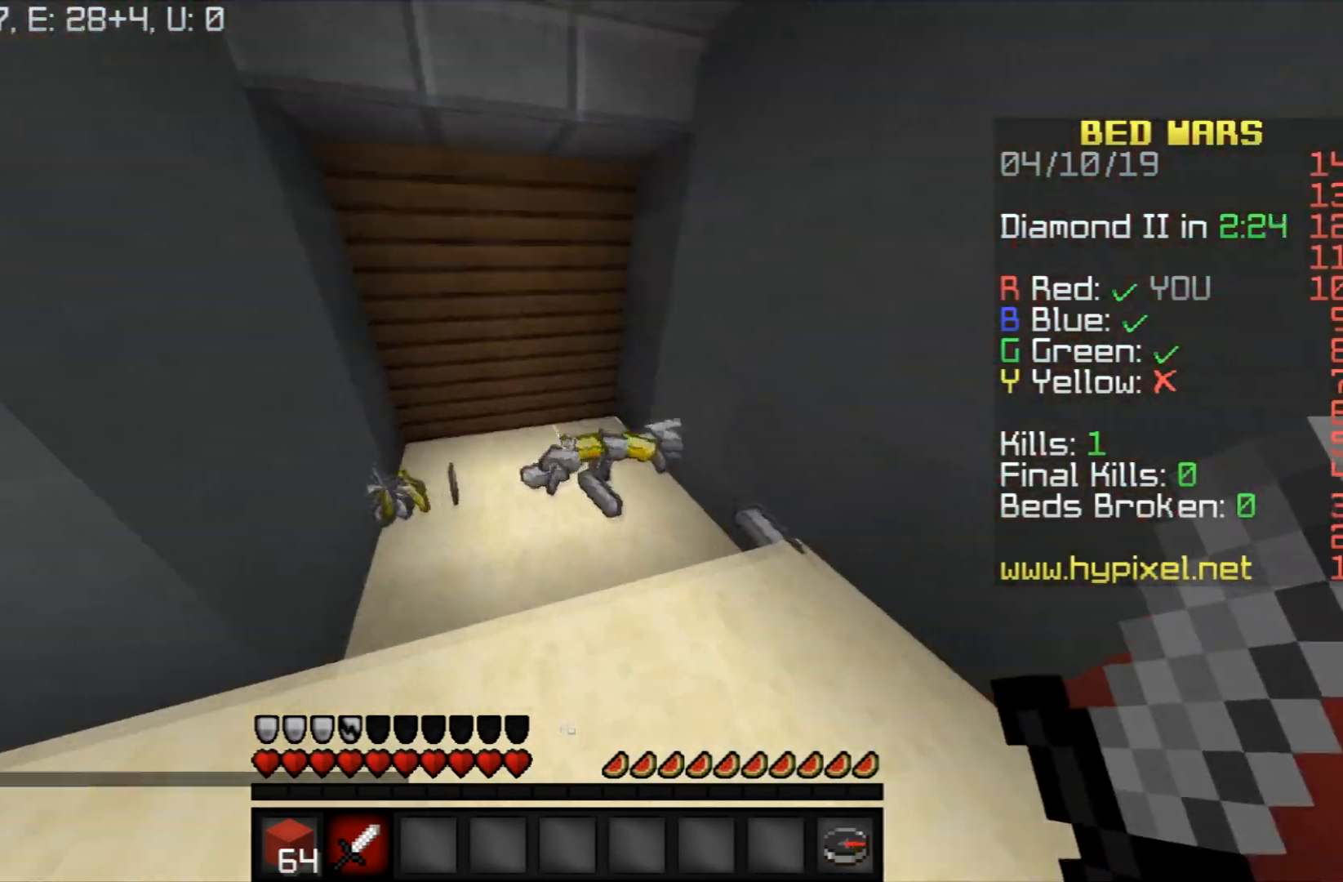
{"keys": [], "mouse": [], "events": [[467, "w", "up"]]}
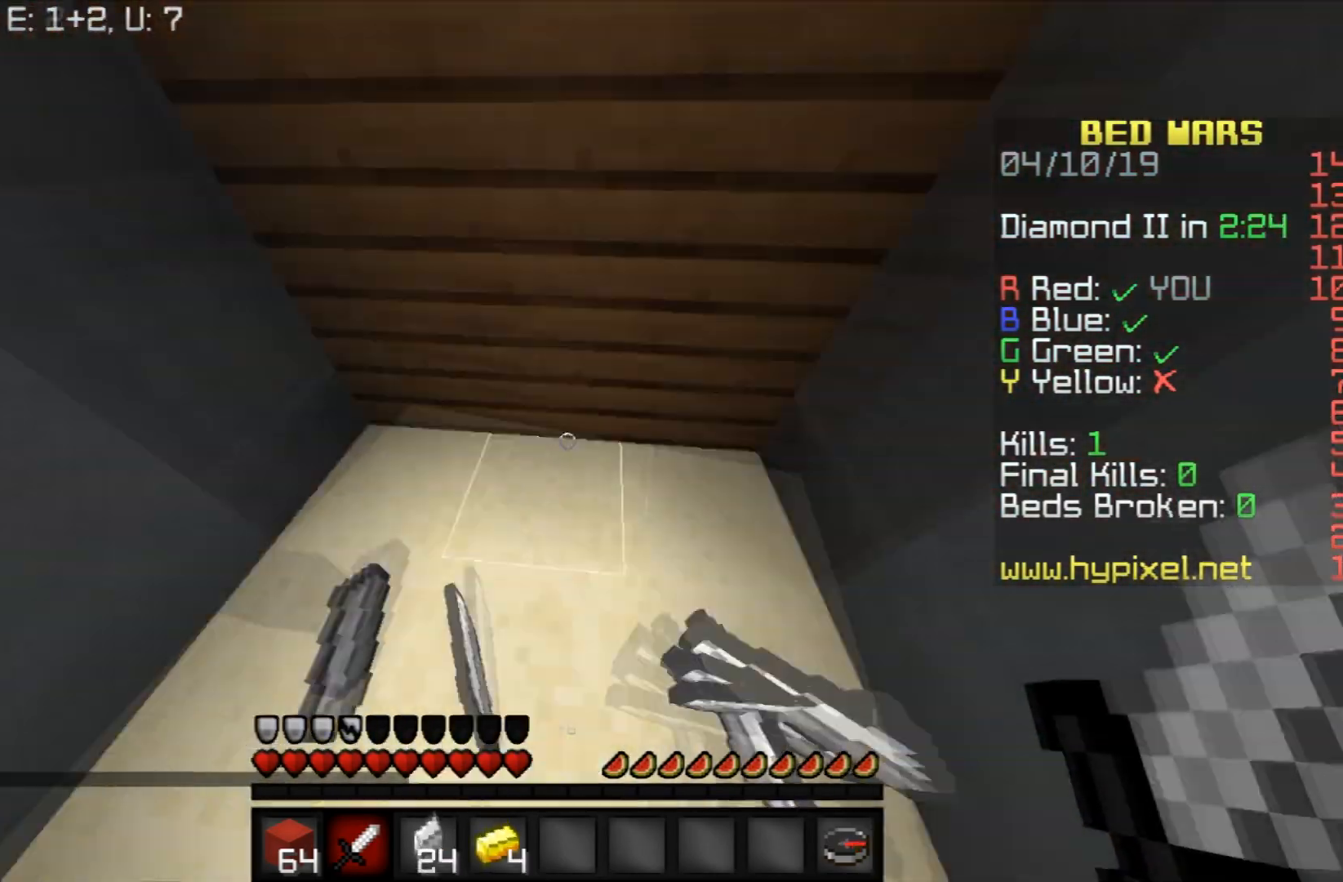
{"keys": ["w"], "mouse": [], "events": [[167, "w", "down"]]}
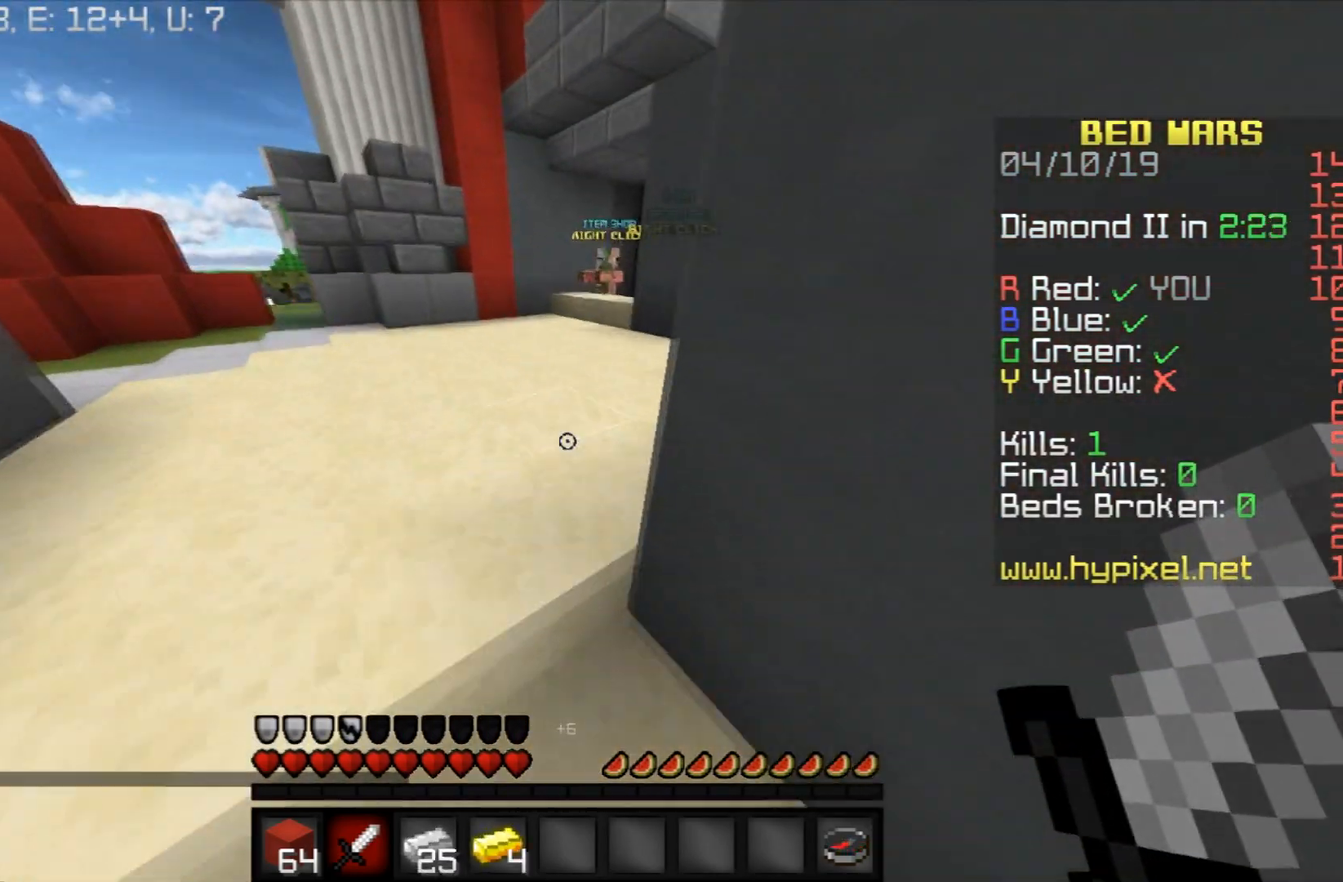
{"keys": [], "mouse": ["right"], "events": [[401, "w", "up"], [501, "mouse_right", "down"]]}